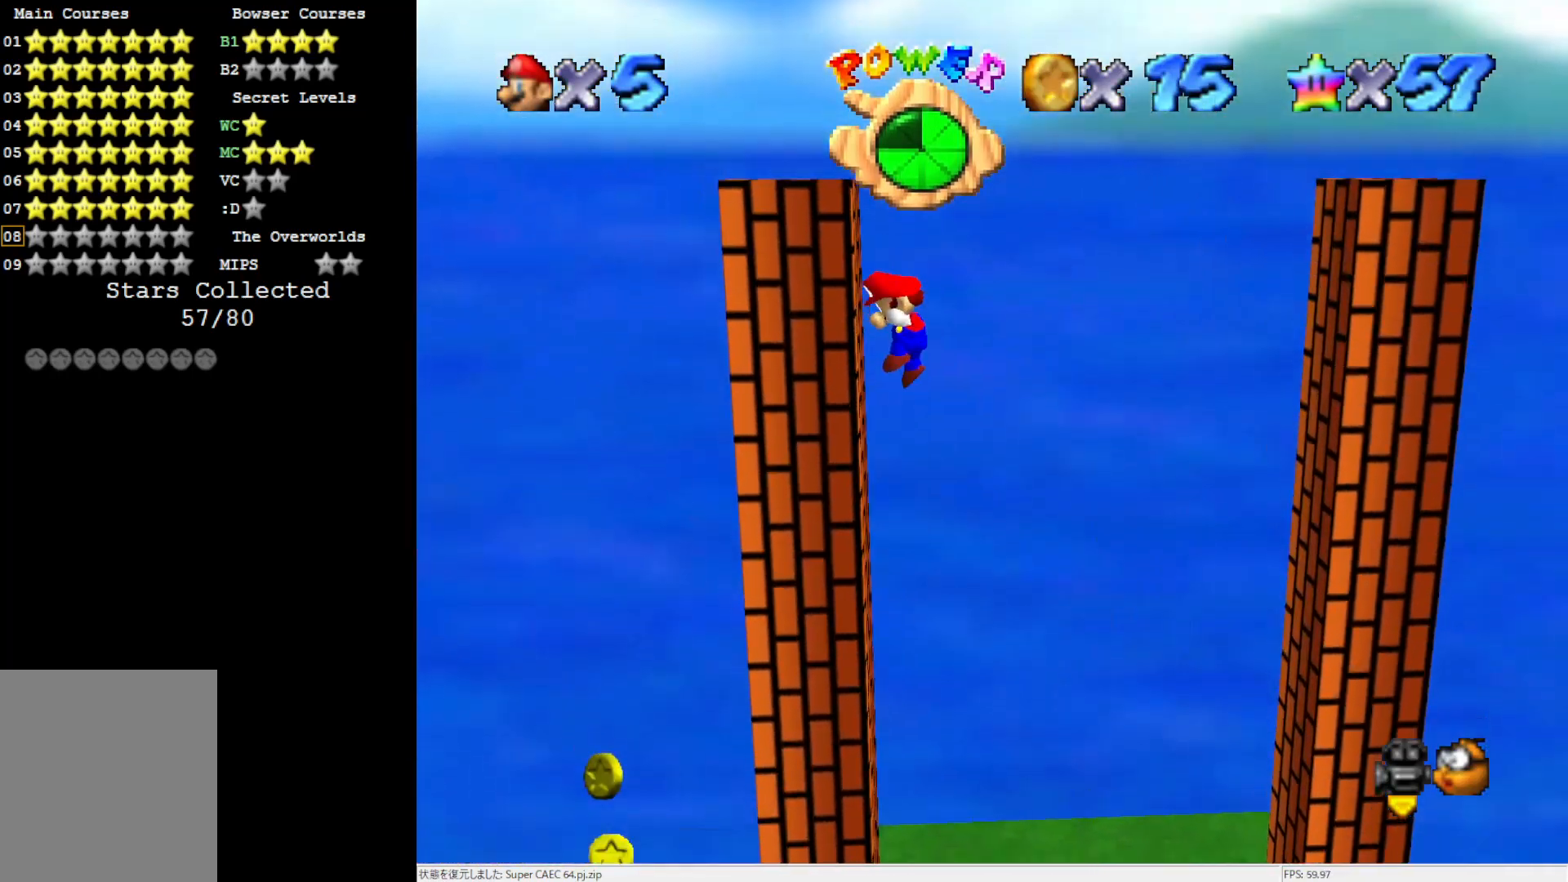
Gameplay with a controller (Nintendo layout); each line is a JSON object with the inputs held at the frame after it. "events" lists button and stick changes between this image and that frame as [ms after this image, input, new state], when the widget could be followed in between. Not read: L3 R3.
{"buttons": ["Z"], "left_stick": "center", "events": [[33, "left_stick", "center"], [400, "Z", "down"], [433, "A", "up"]]}
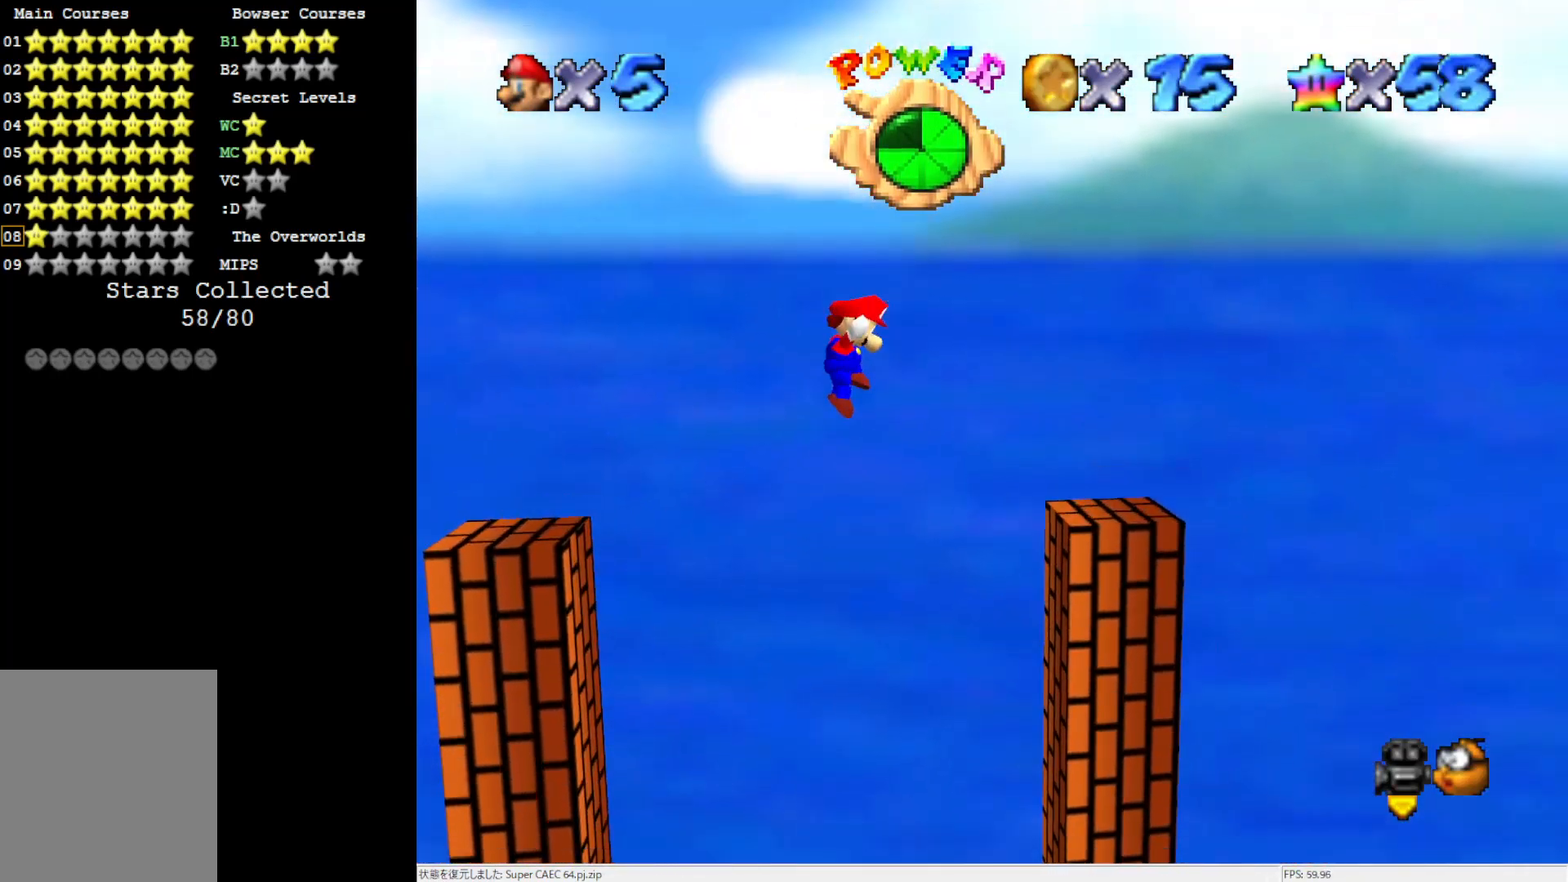
{"buttons": [], "left_stick": "center", "events": [[33, "Z", "up"]]}
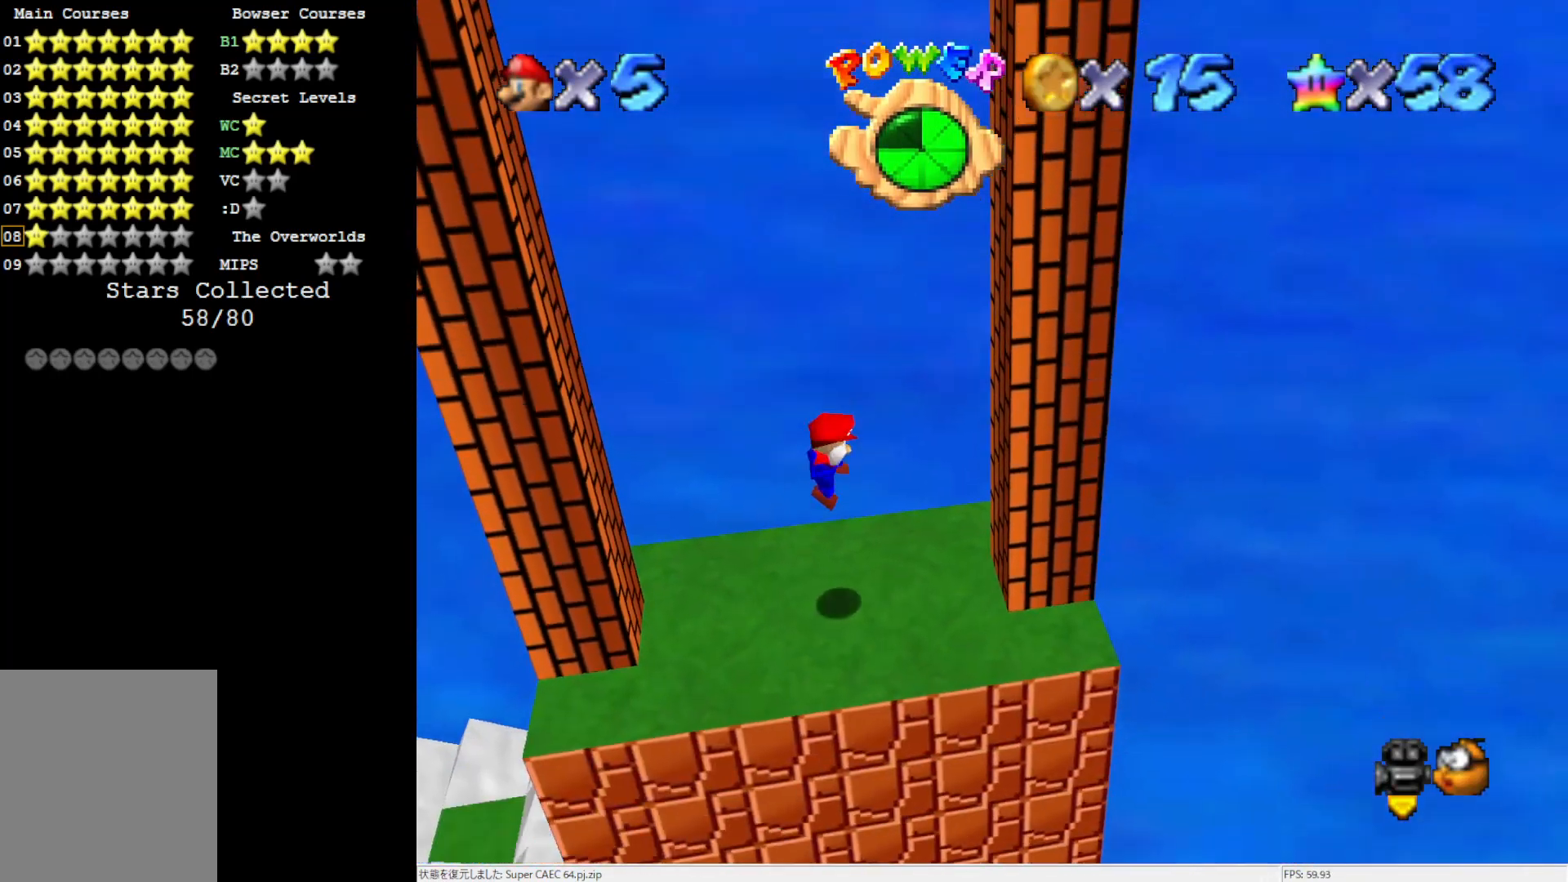
{"buttons": [], "left_stick": "center", "events": []}
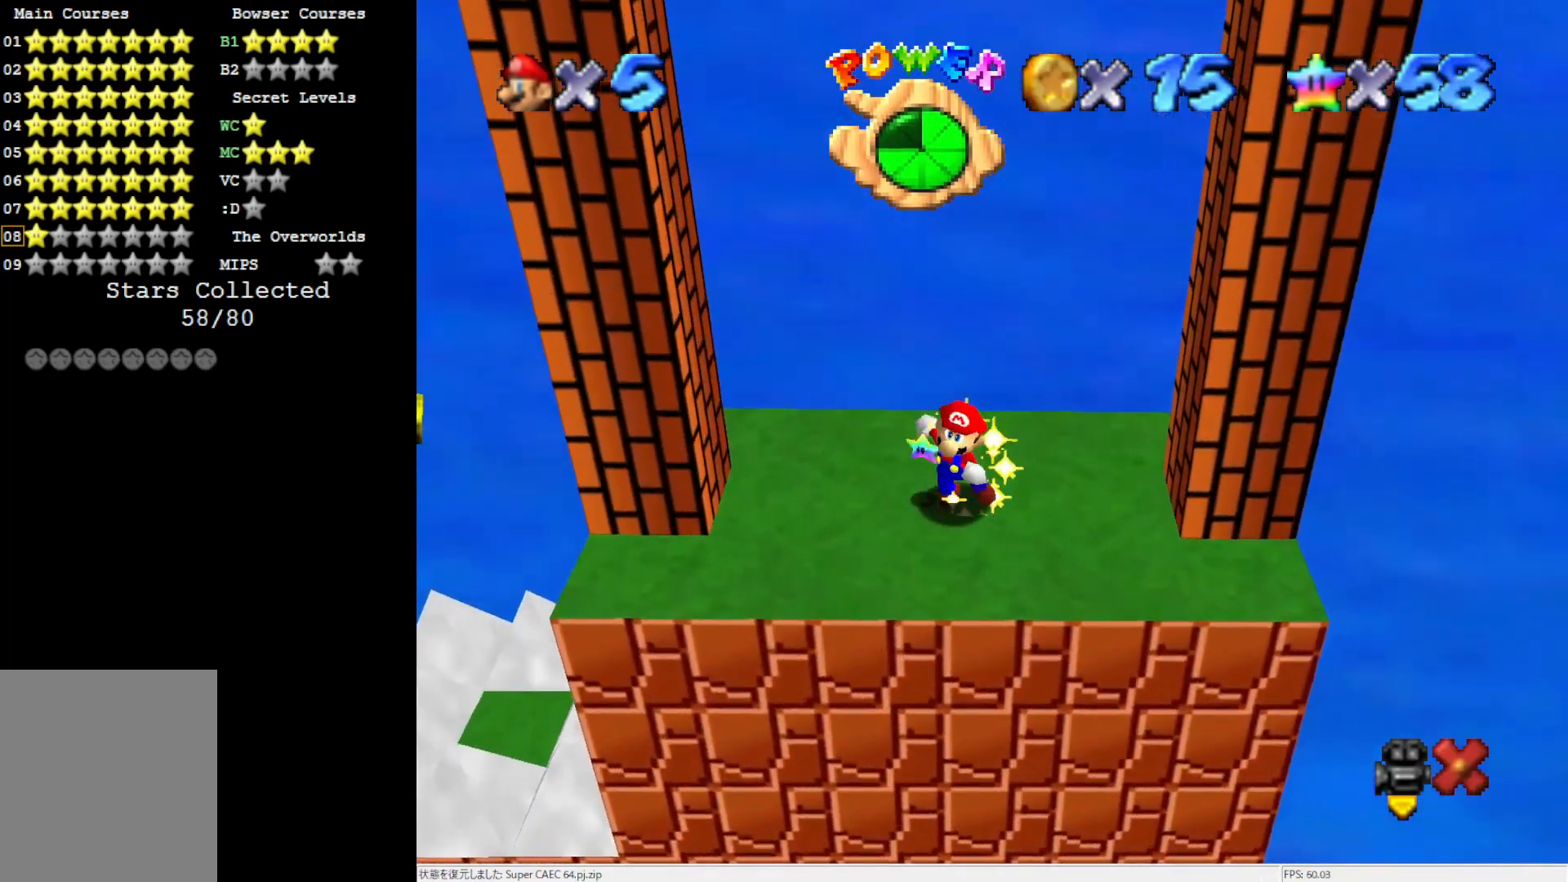
{"buttons": [], "left_stick": "center", "events": []}
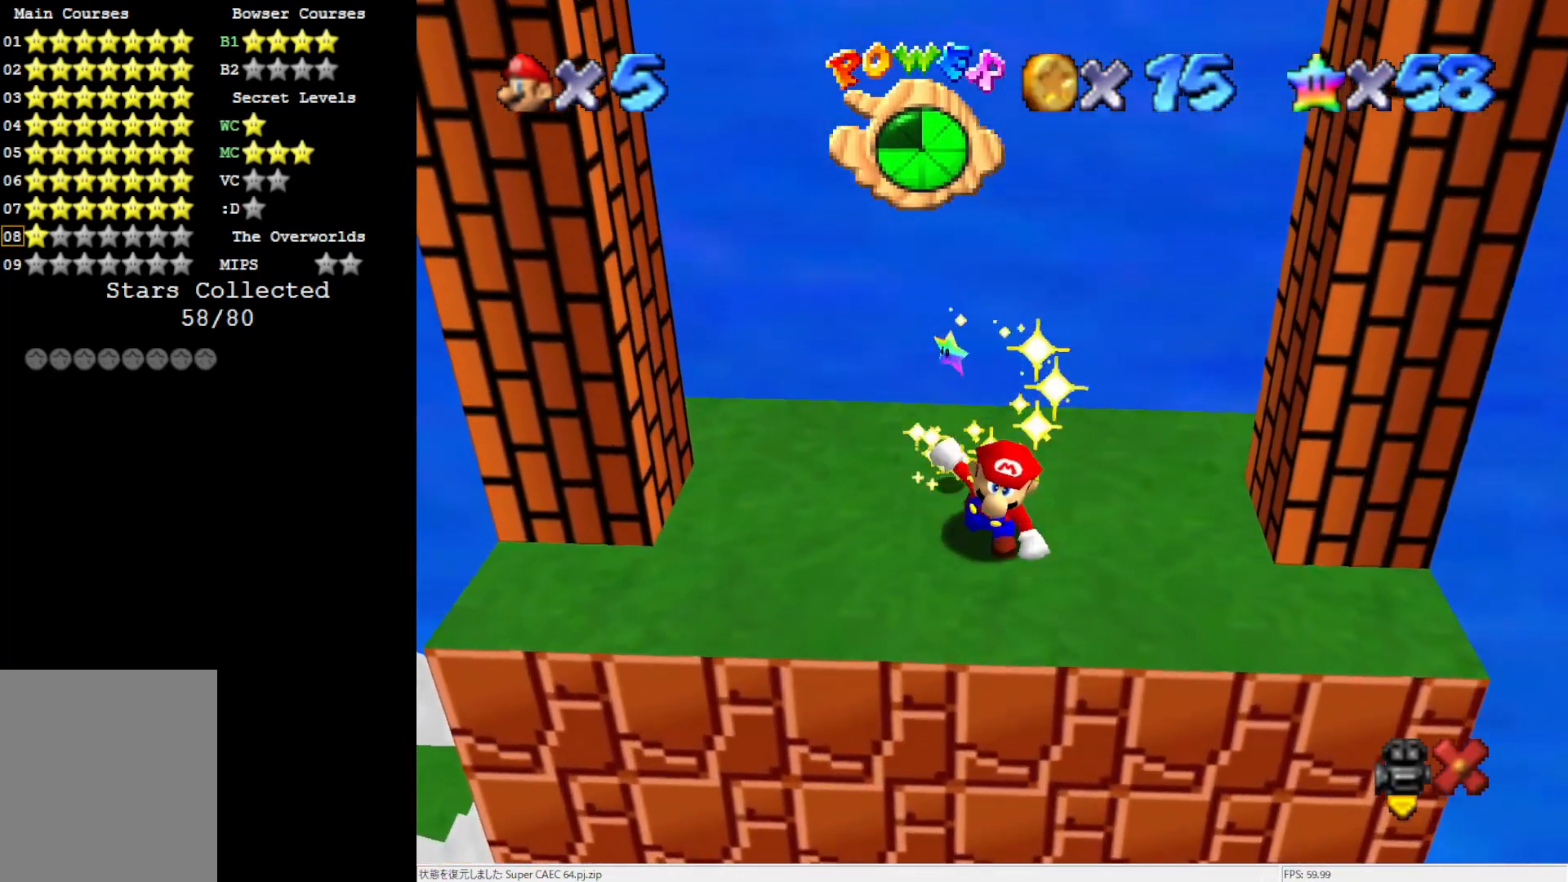
{"buttons": [], "left_stick": "center", "events": []}
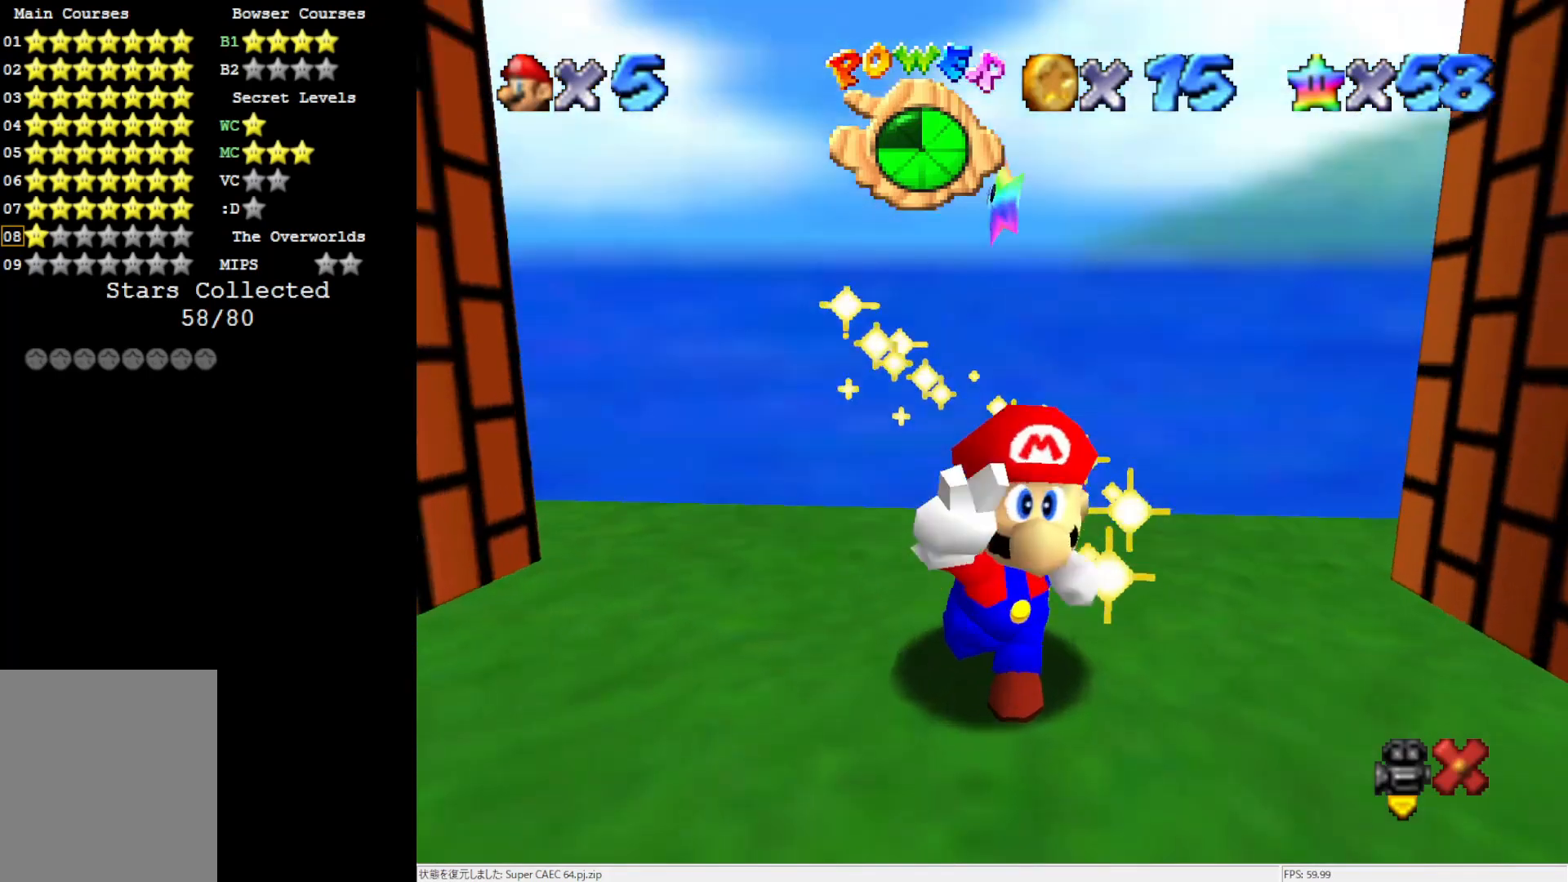
{"buttons": [], "left_stick": "center", "events": []}
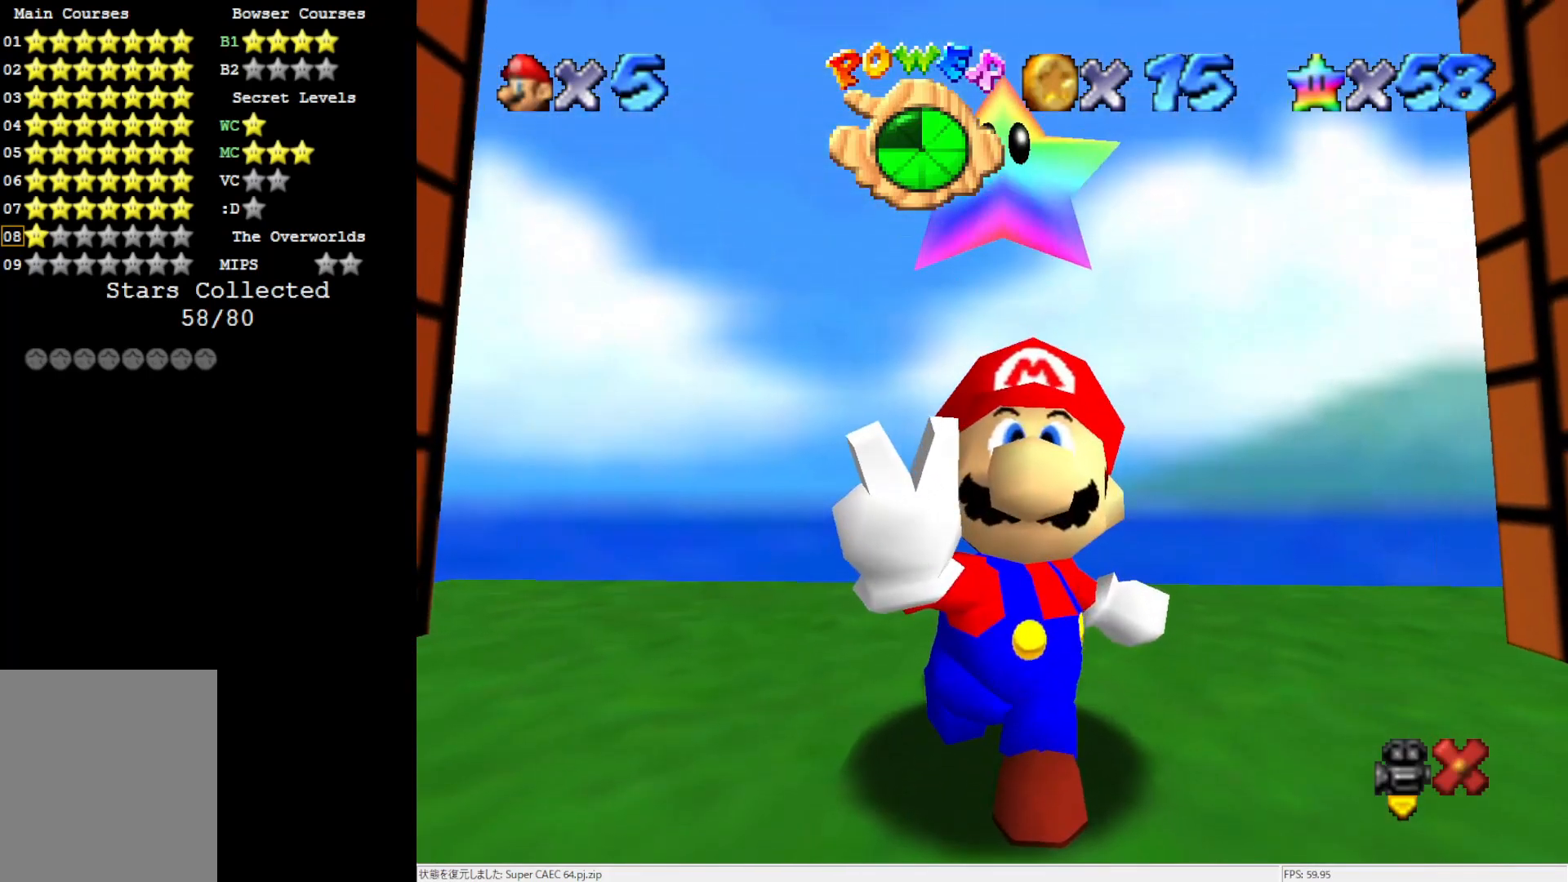
{"buttons": [], "left_stick": "center", "events": []}
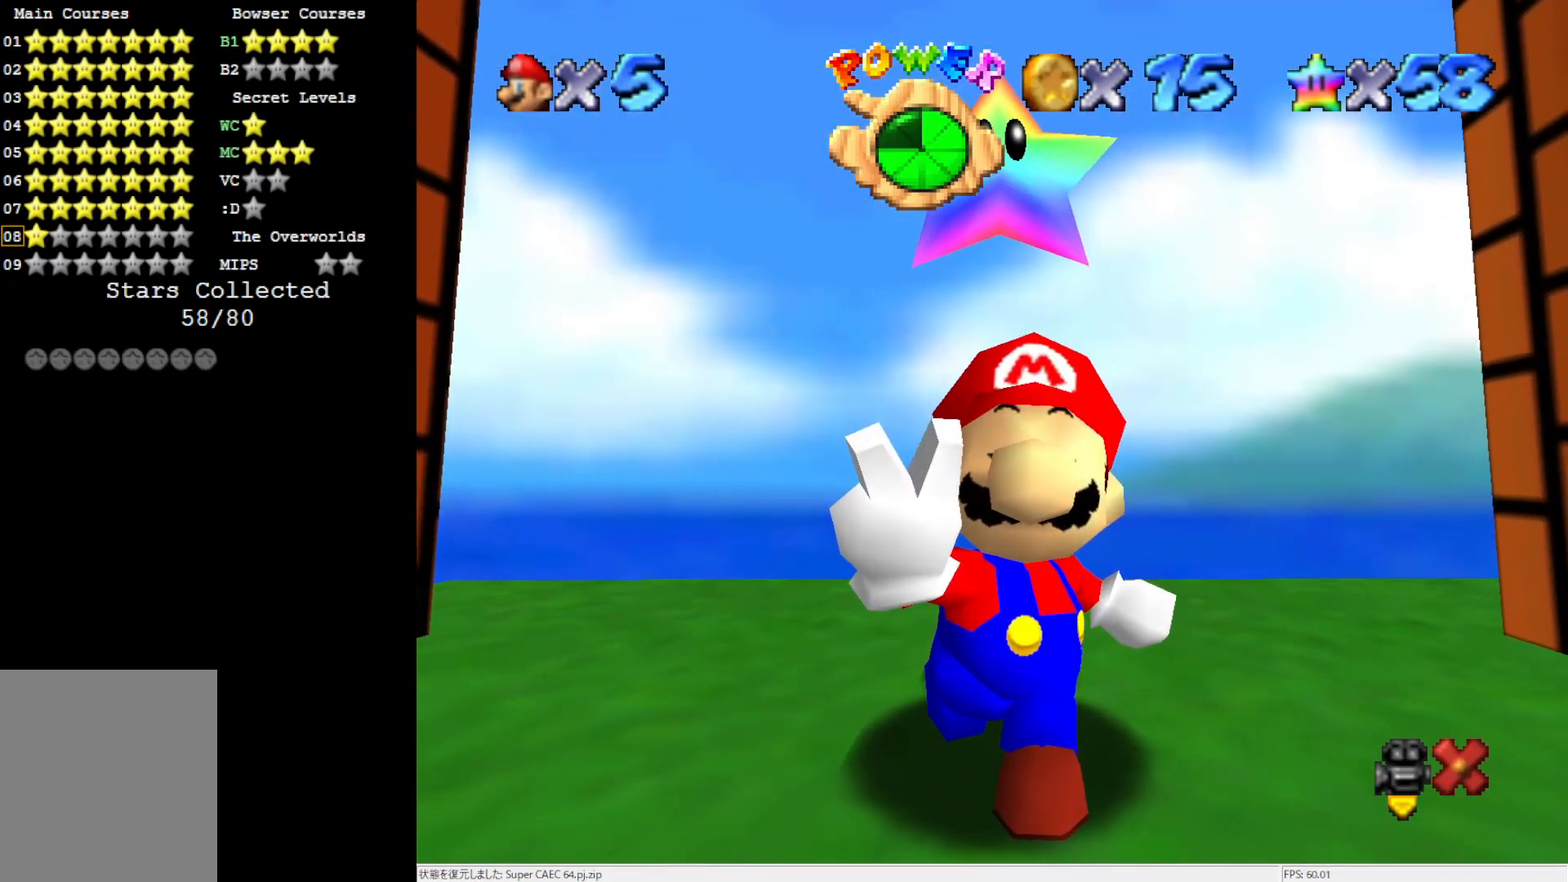
{"buttons": [], "left_stick": "center", "events": []}
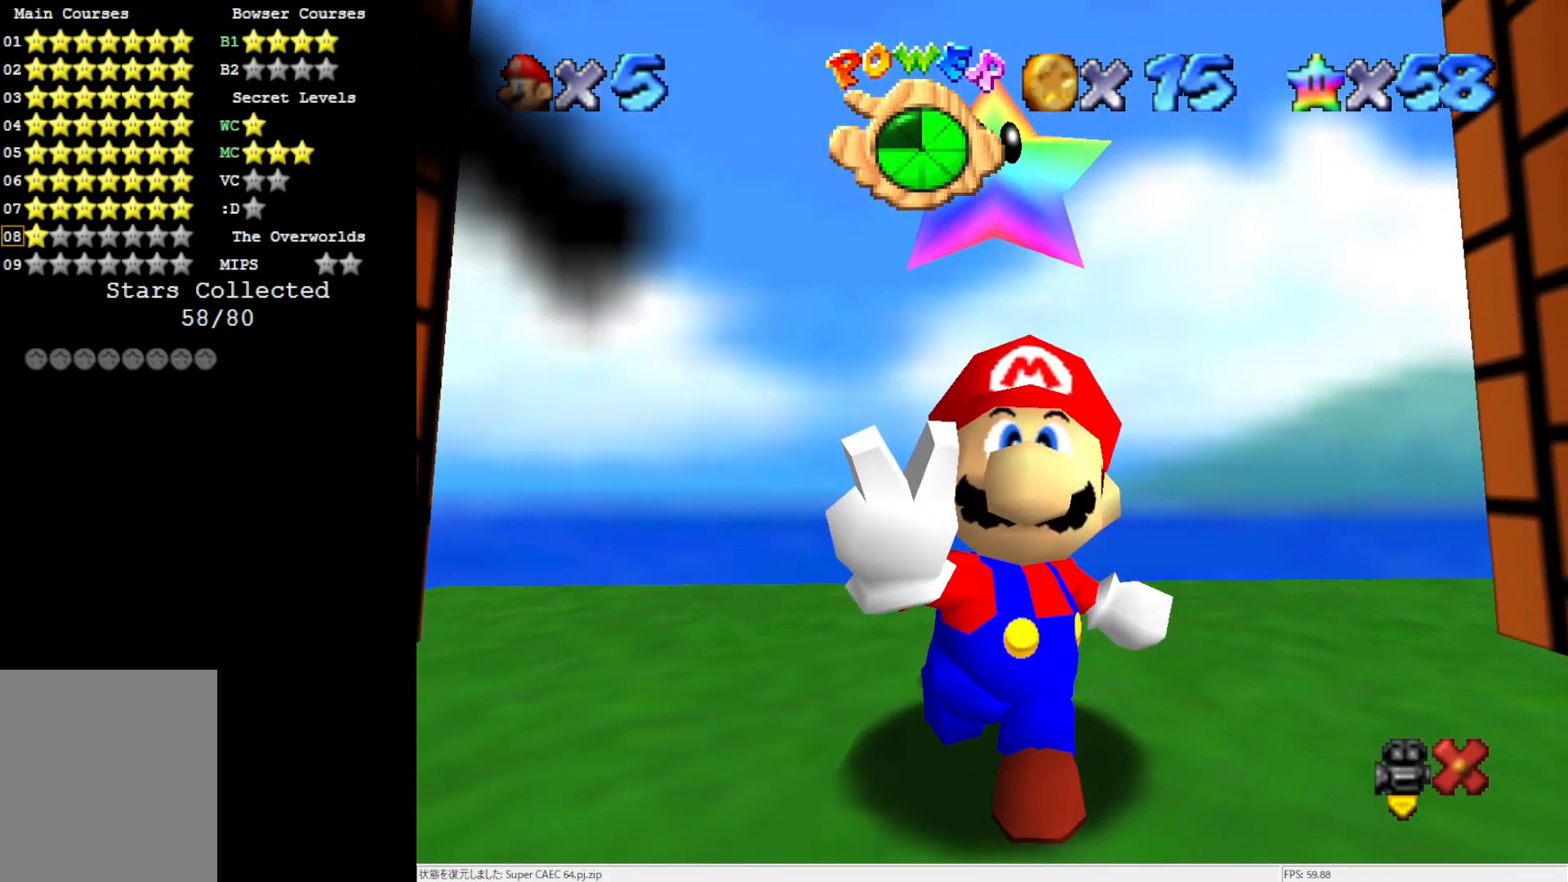
{"buttons": [], "left_stick": "center", "events": []}
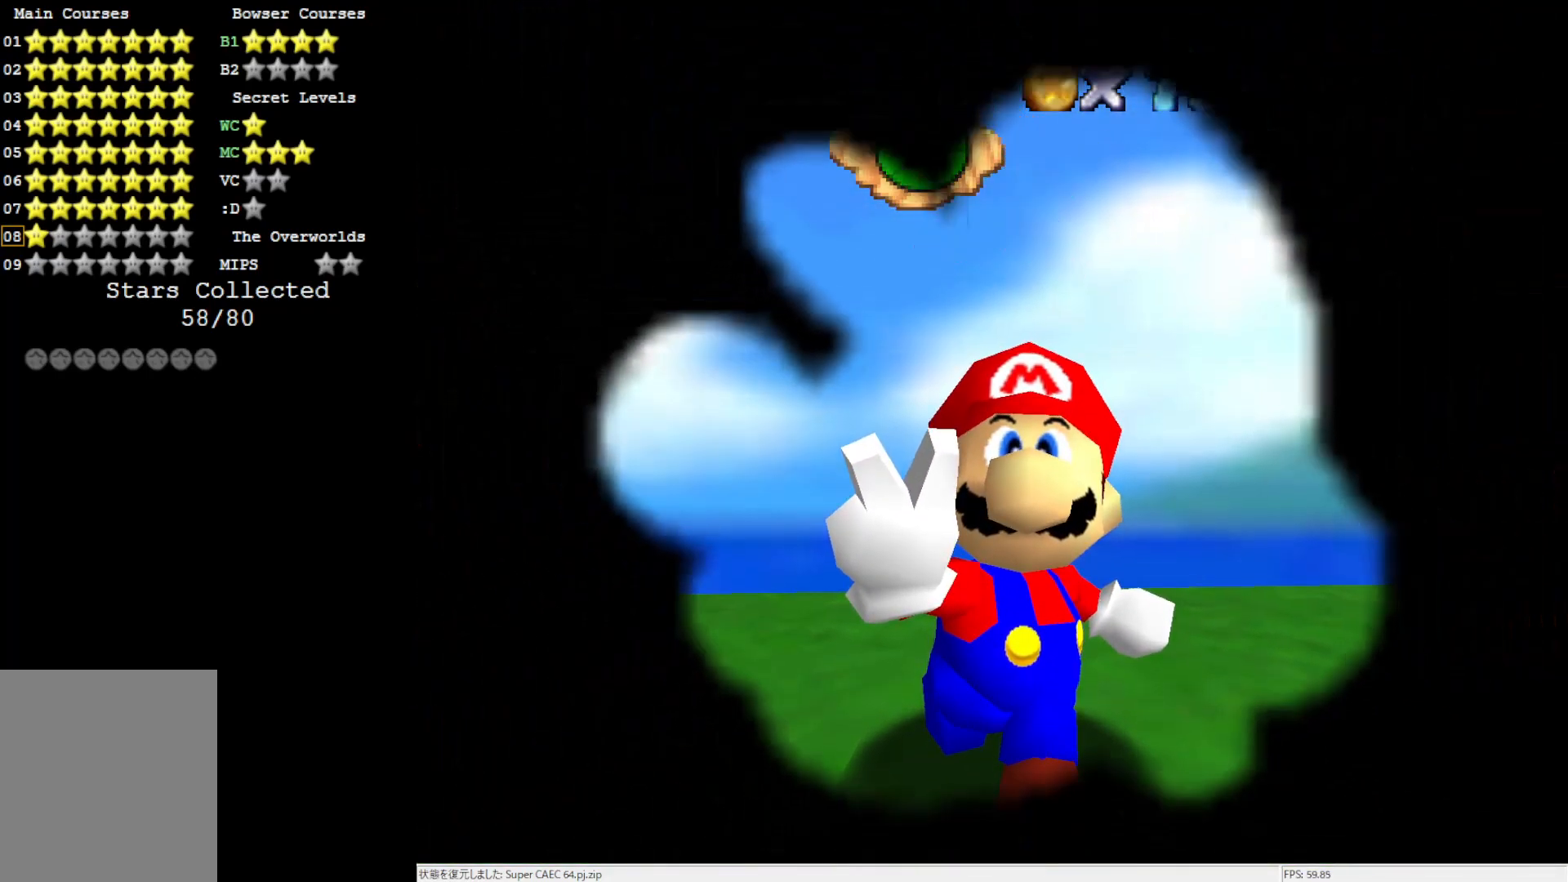
{"buttons": [], "left_stick": "center", "events": []}
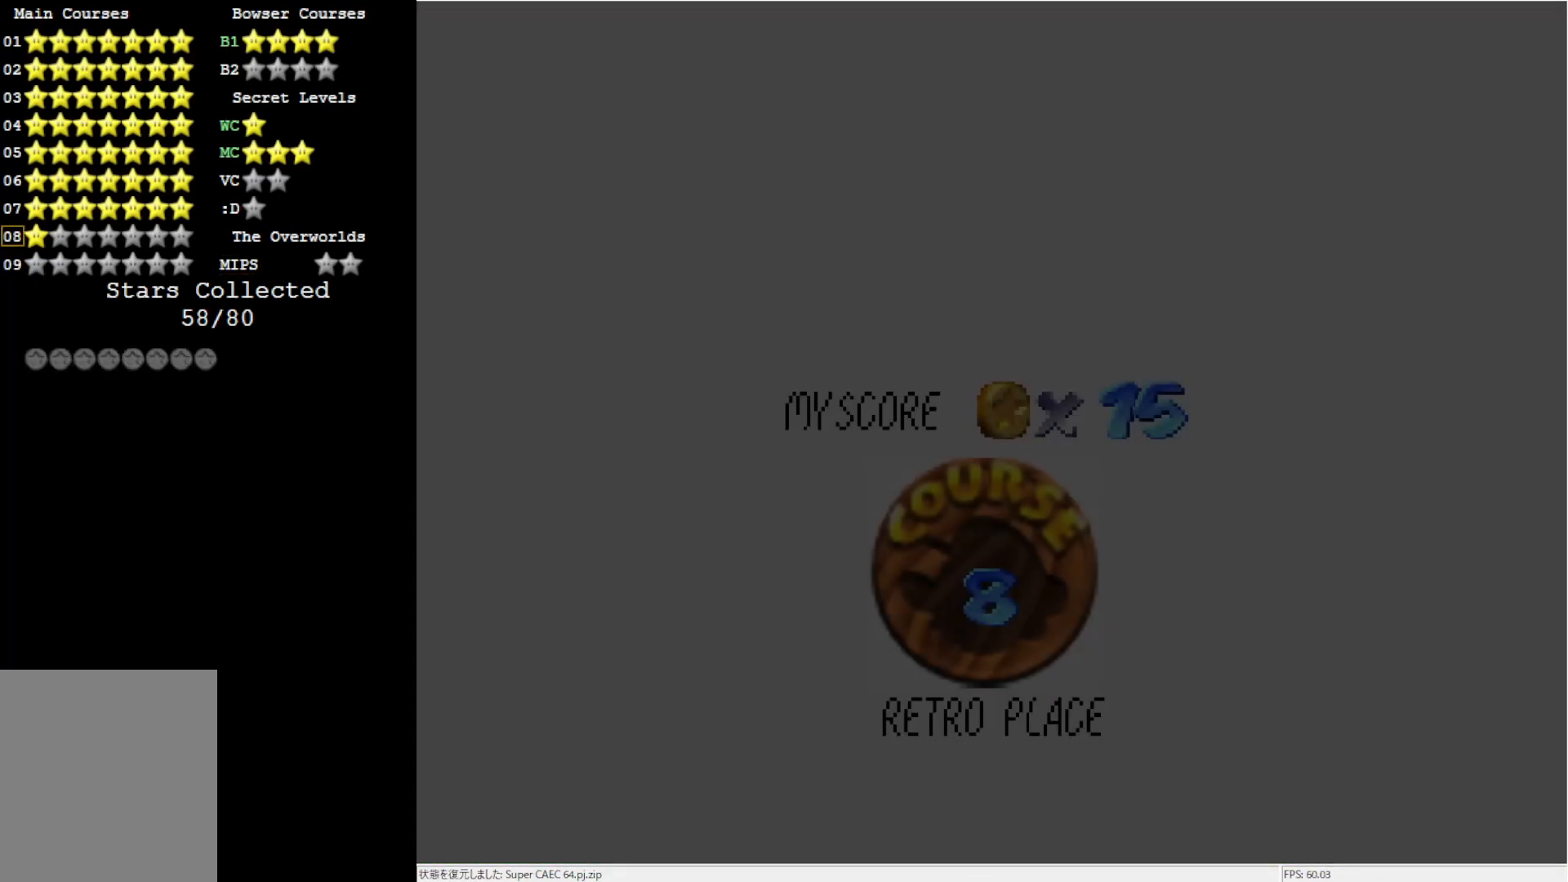
{"buttons": [], "left_stick": "center", "events": []}
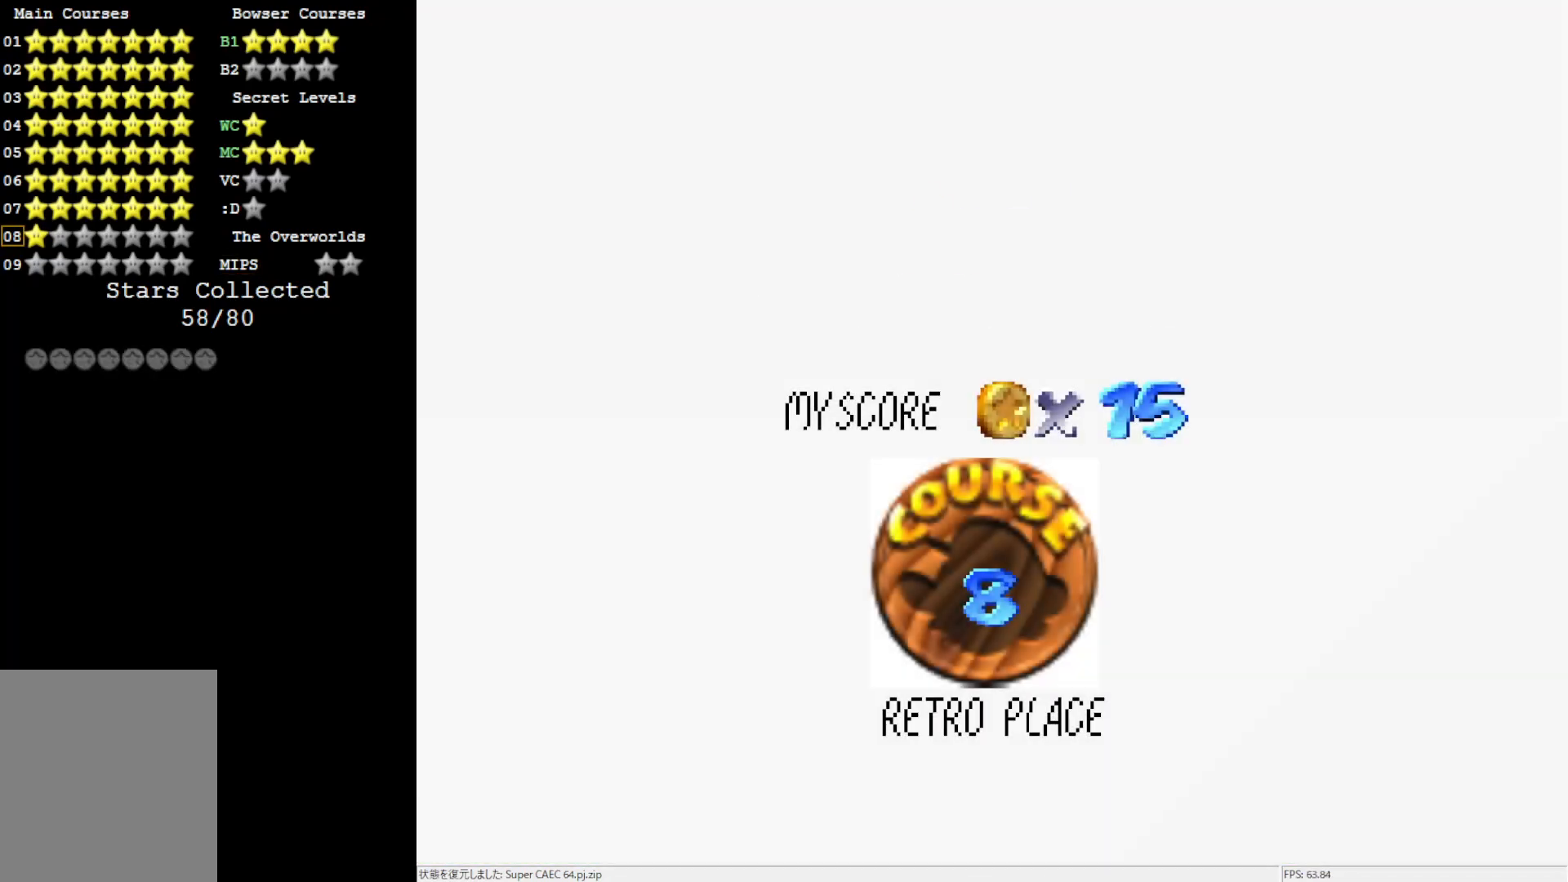
{"buttons": [], "left_stick": "center", "events": []}
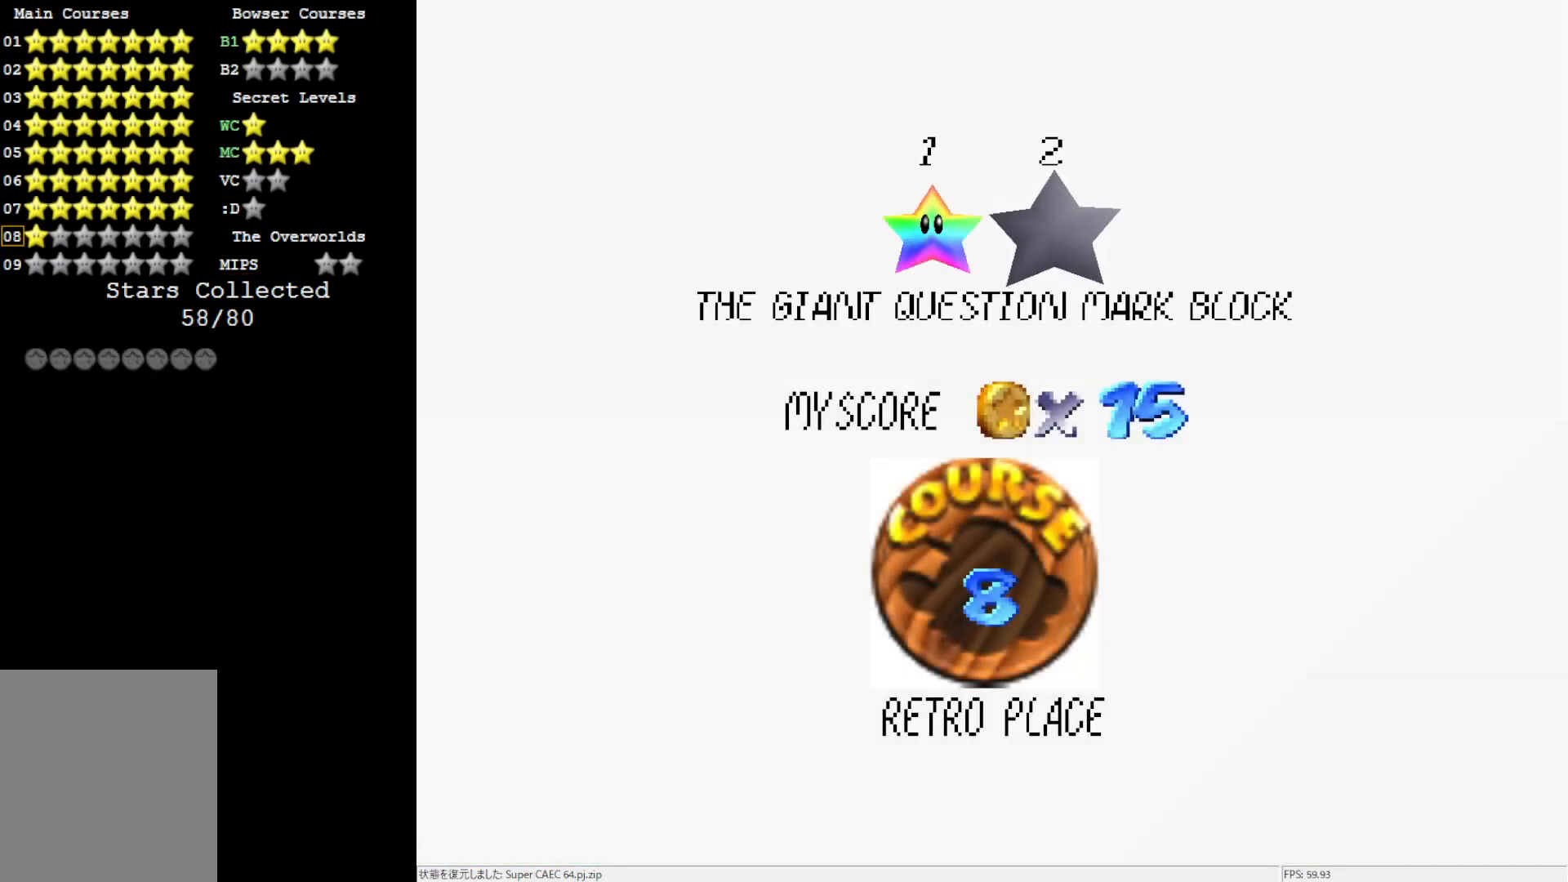
{"buttons": [], "left_stick": "center", "events": [[83, "A", "down"], [283, "A", "up"]]}
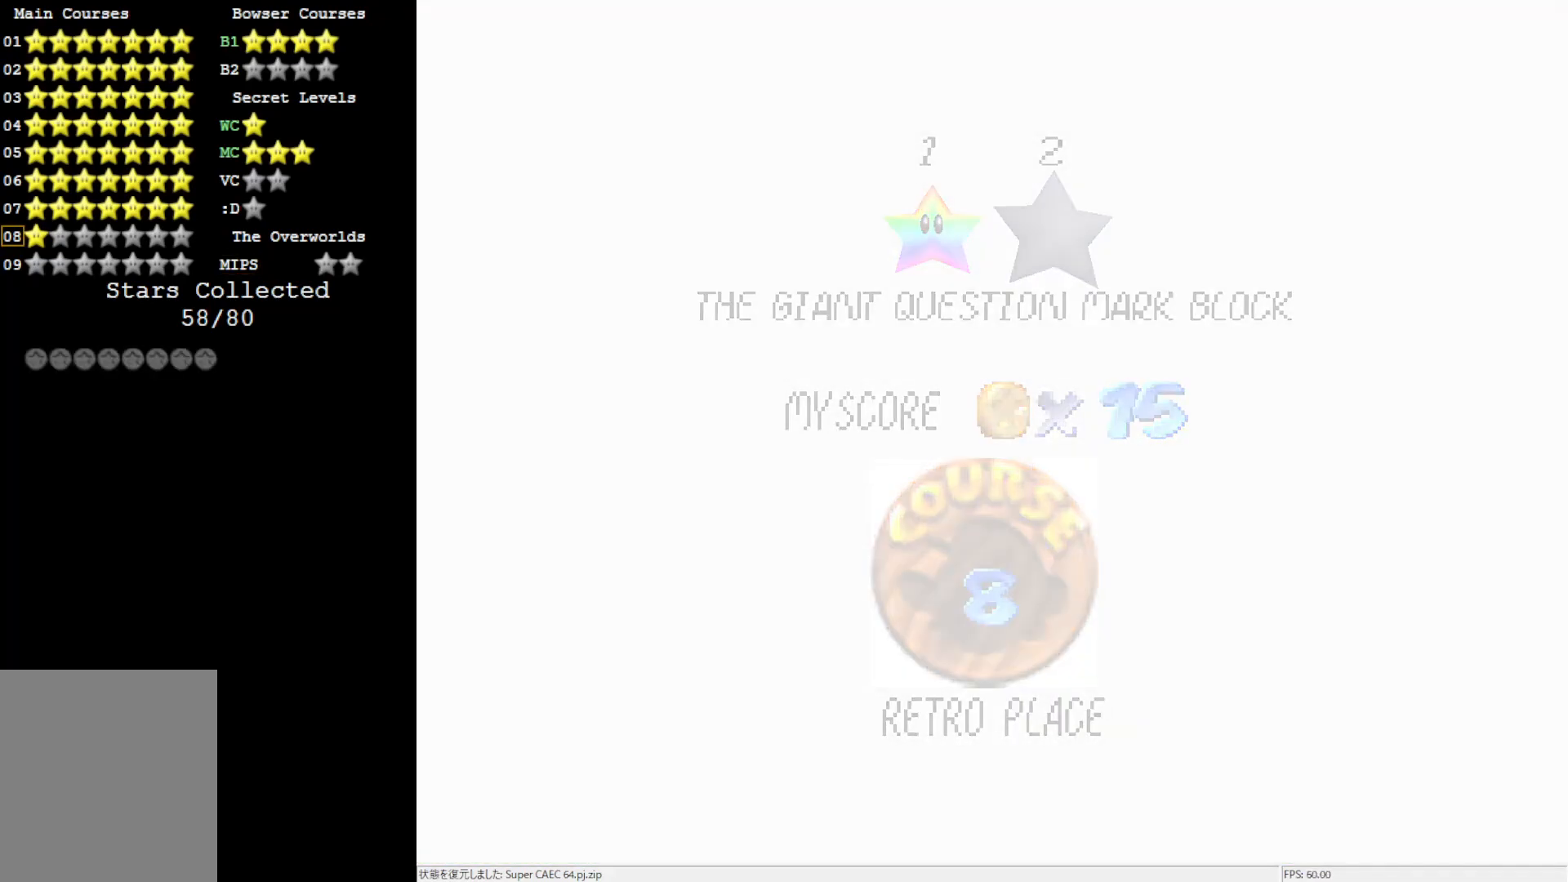
{"buttons": [], "left_stick": "center", "events": []}
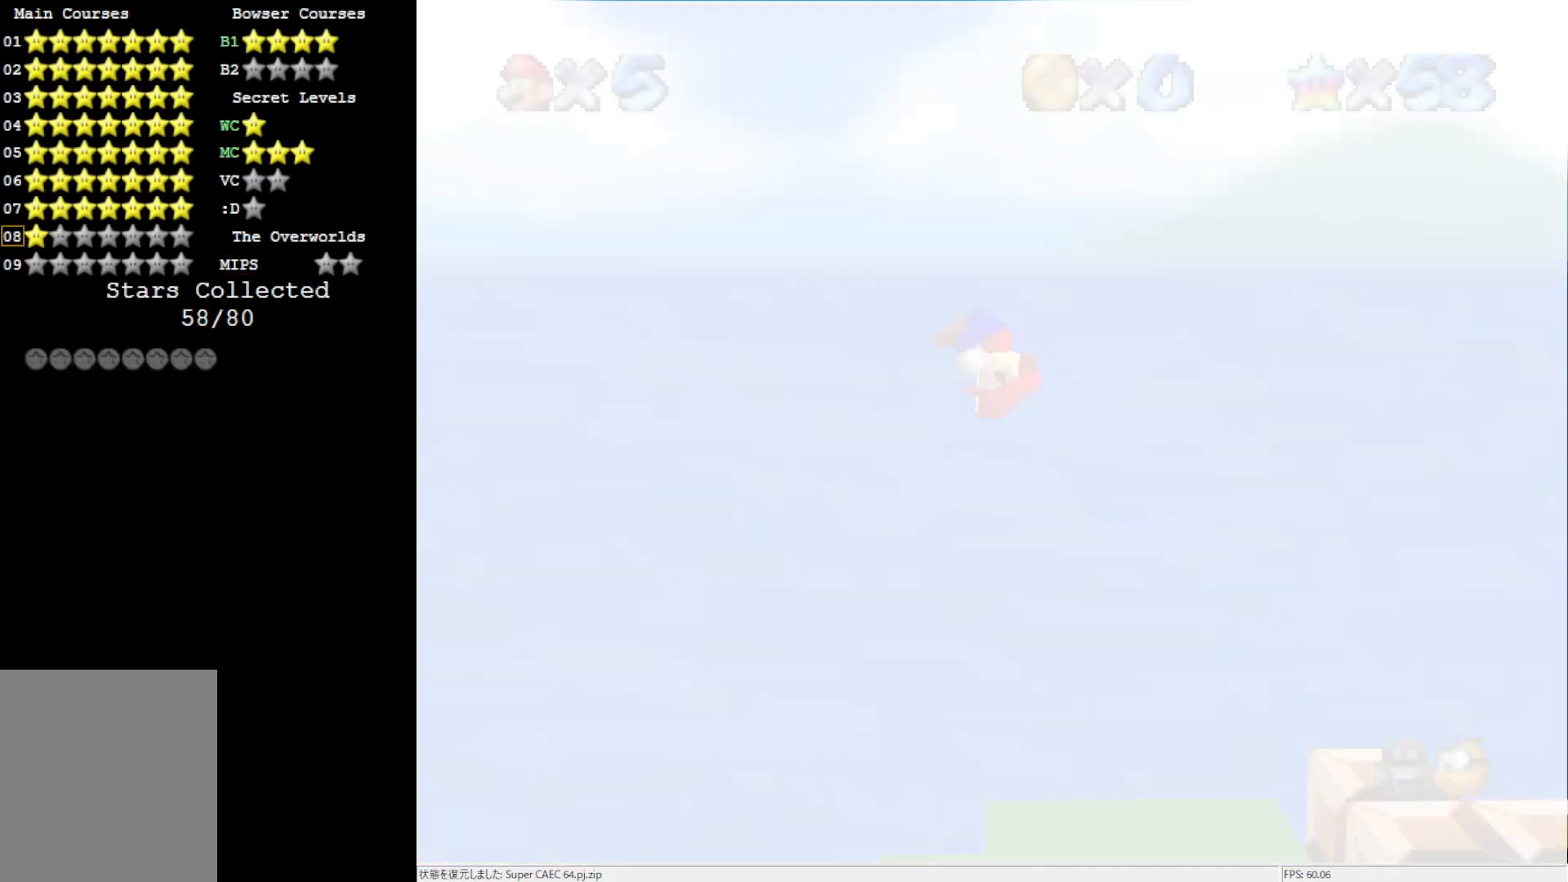
{"buttons": [], "left_stick": "center", "events": []}
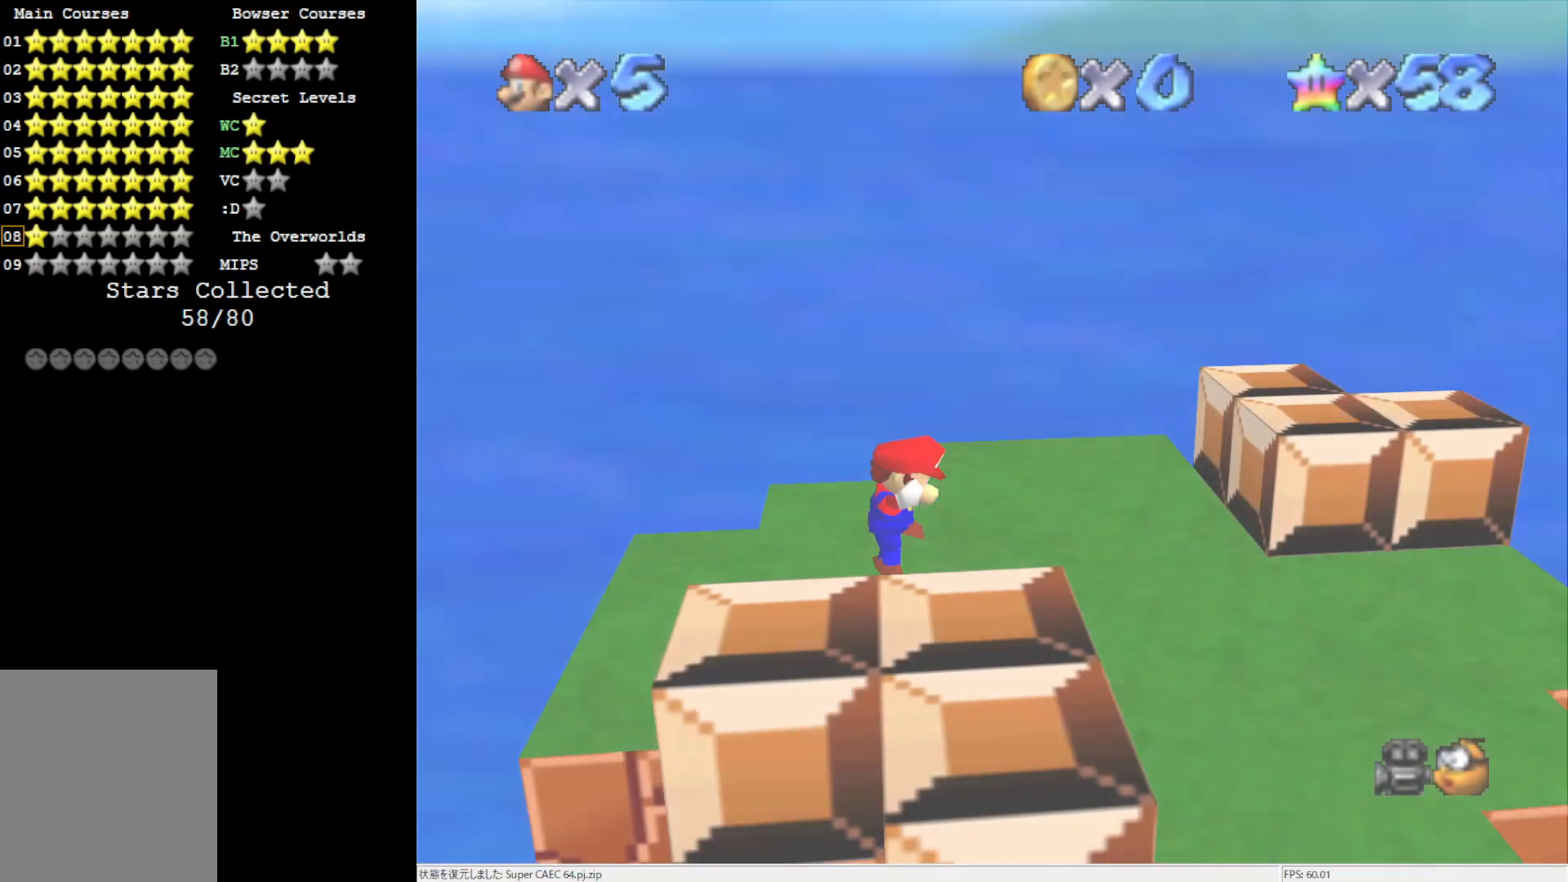
{"buttons": [], "left_stick": "center", "events": [[233, "C_UP", "down"], [317, "C_UP", "up"], [383, "C_UP", "down"], [483, "C_UP", "up"]]}
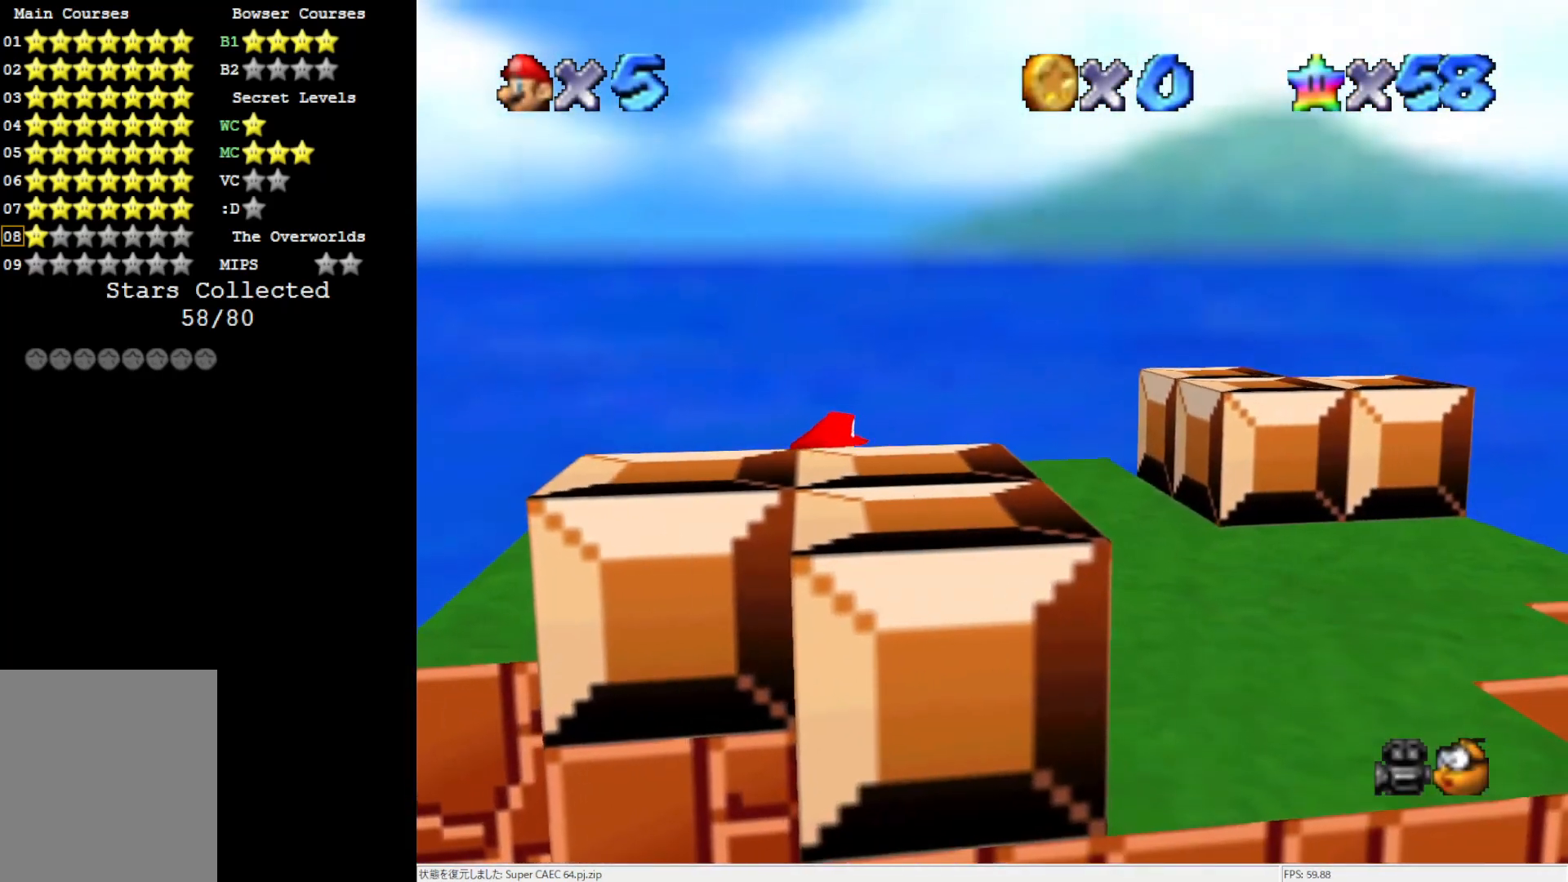
{"buttons": [], "left_stick": "center", "events": [[50, "C_UP", "down"], [117, "C_UP", "up"], [200, "C_UP", "down"], [283, "C_UP", "up"], [350, "C_UP", "down"], [483, "C_UP", "up"]]}
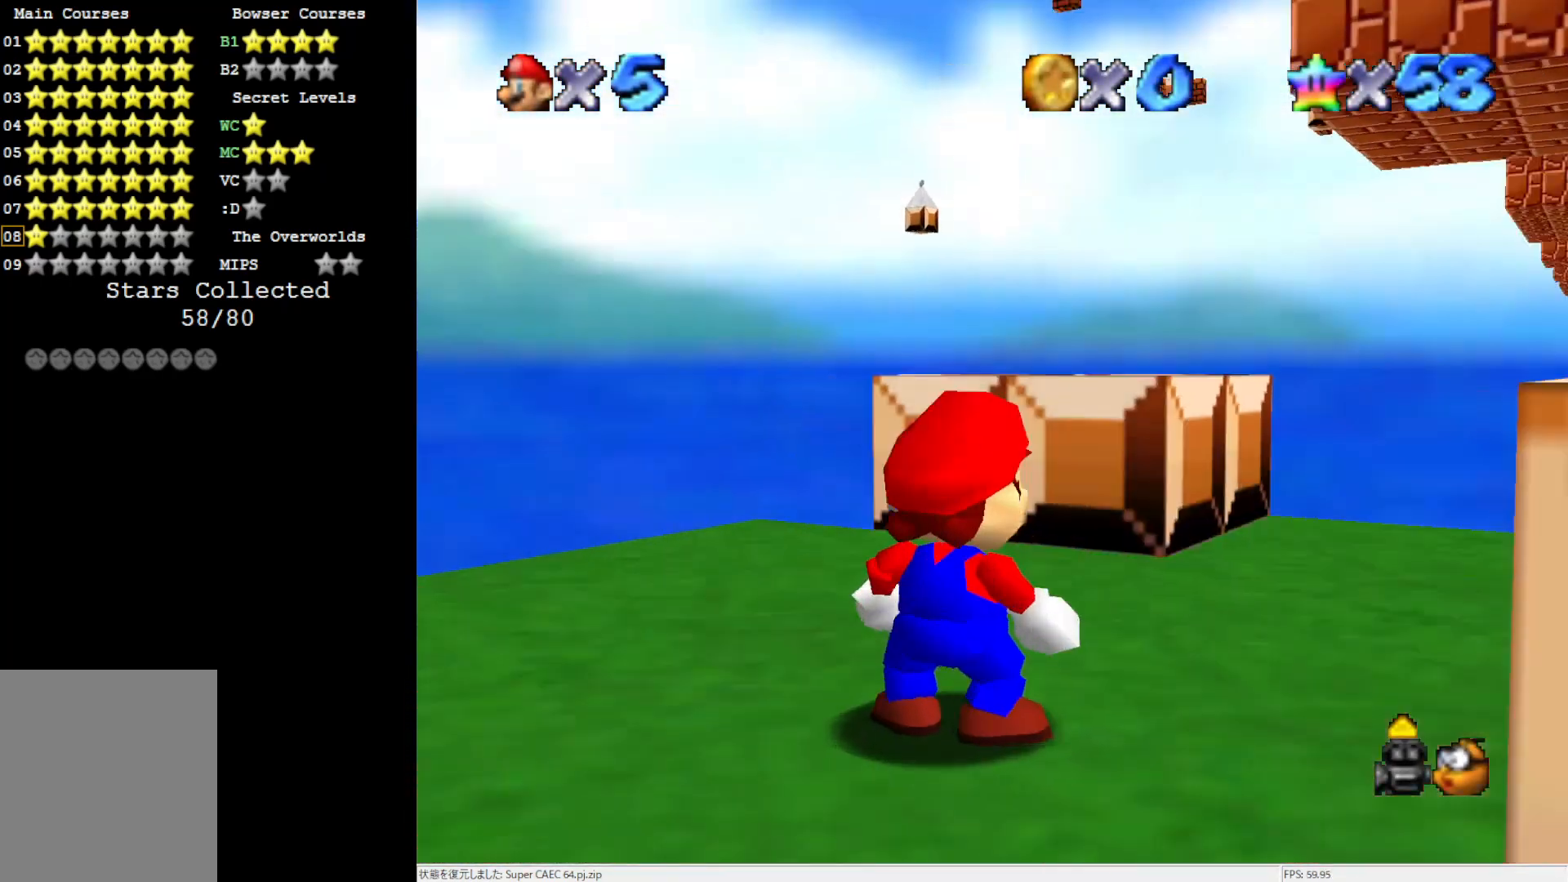
{"buttons": [], "left_stick": "center", "events": [[150, "left_stick", "down"], [383, "left_stick", "center"]]}
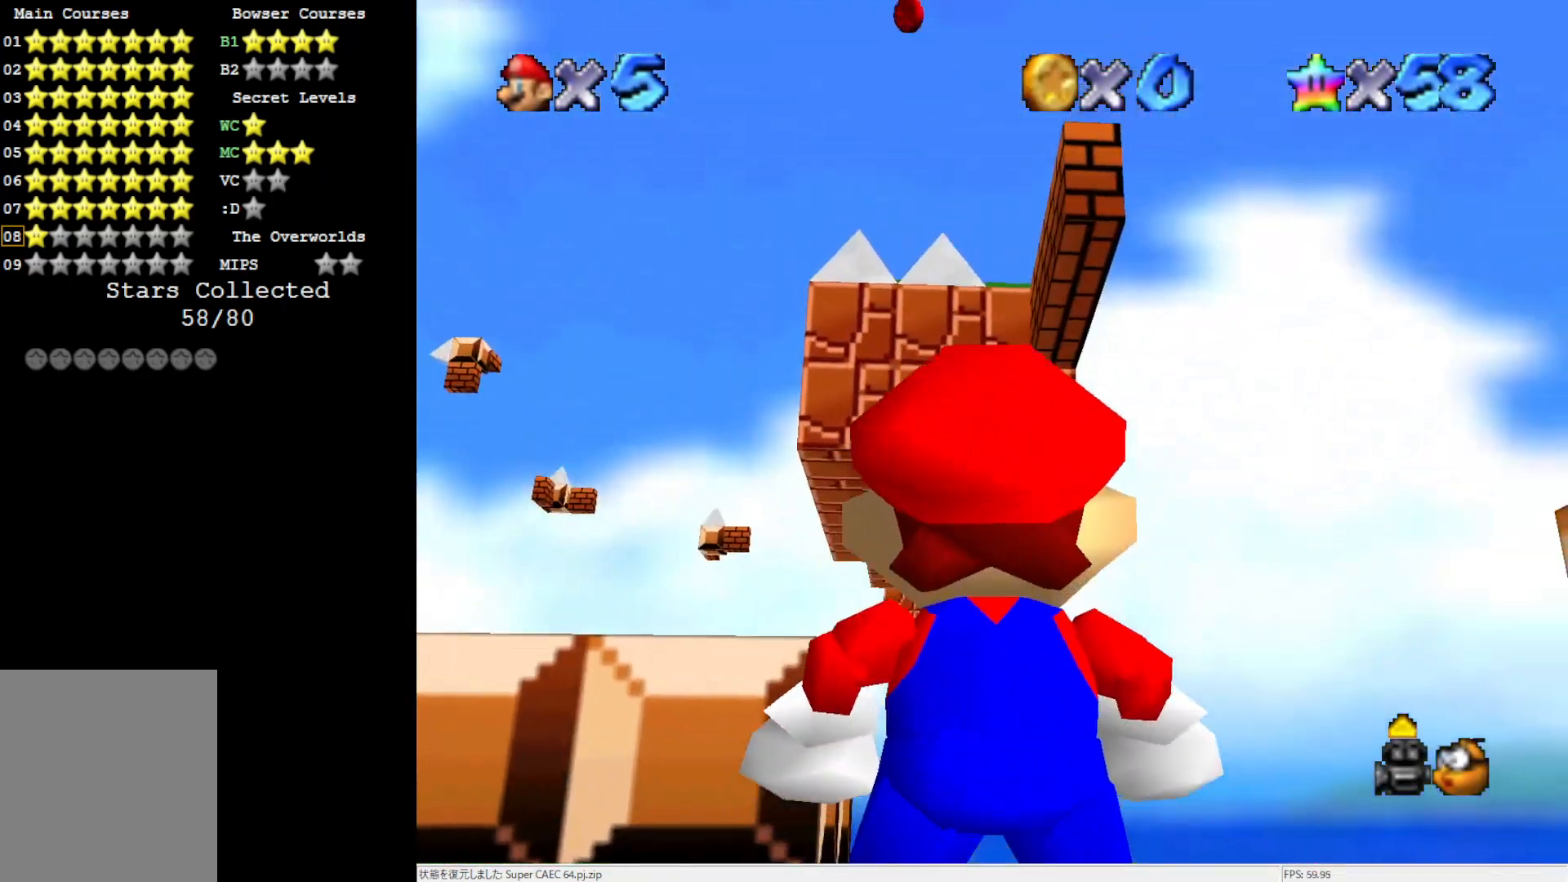
{"buttons": [], "left_stick": "right", "events": [[83, "left_stick", "right"]]}
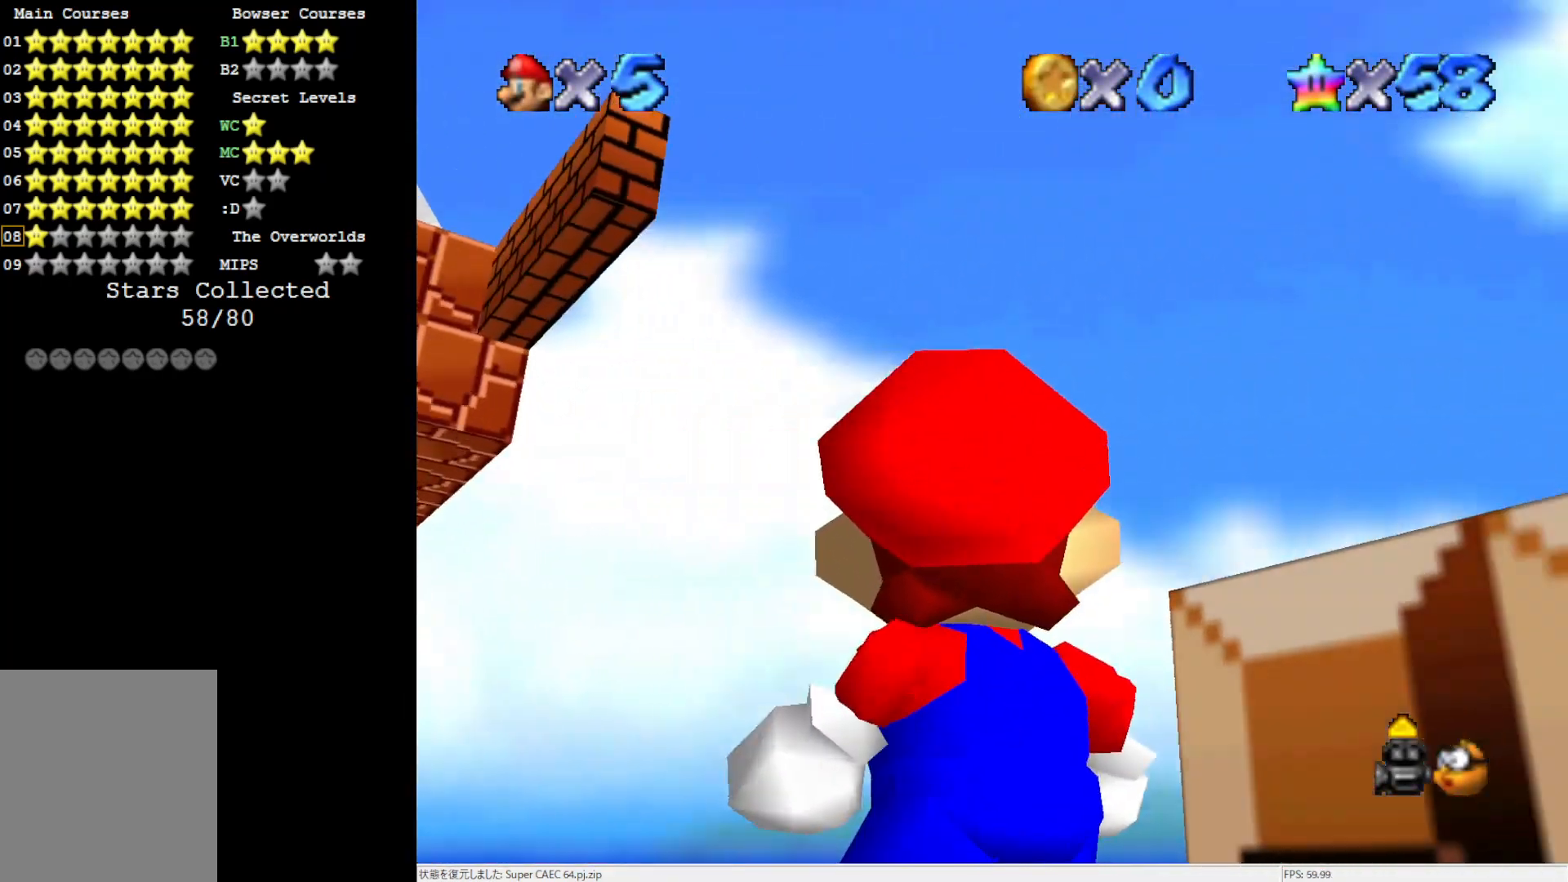
{"buttons": ["C_DOWN"], "left_stick": "center", "events": [[200, "left_stick", "down-right"], [433, "C_DOWN", "down"], [433, "left_stick", "center"]]}
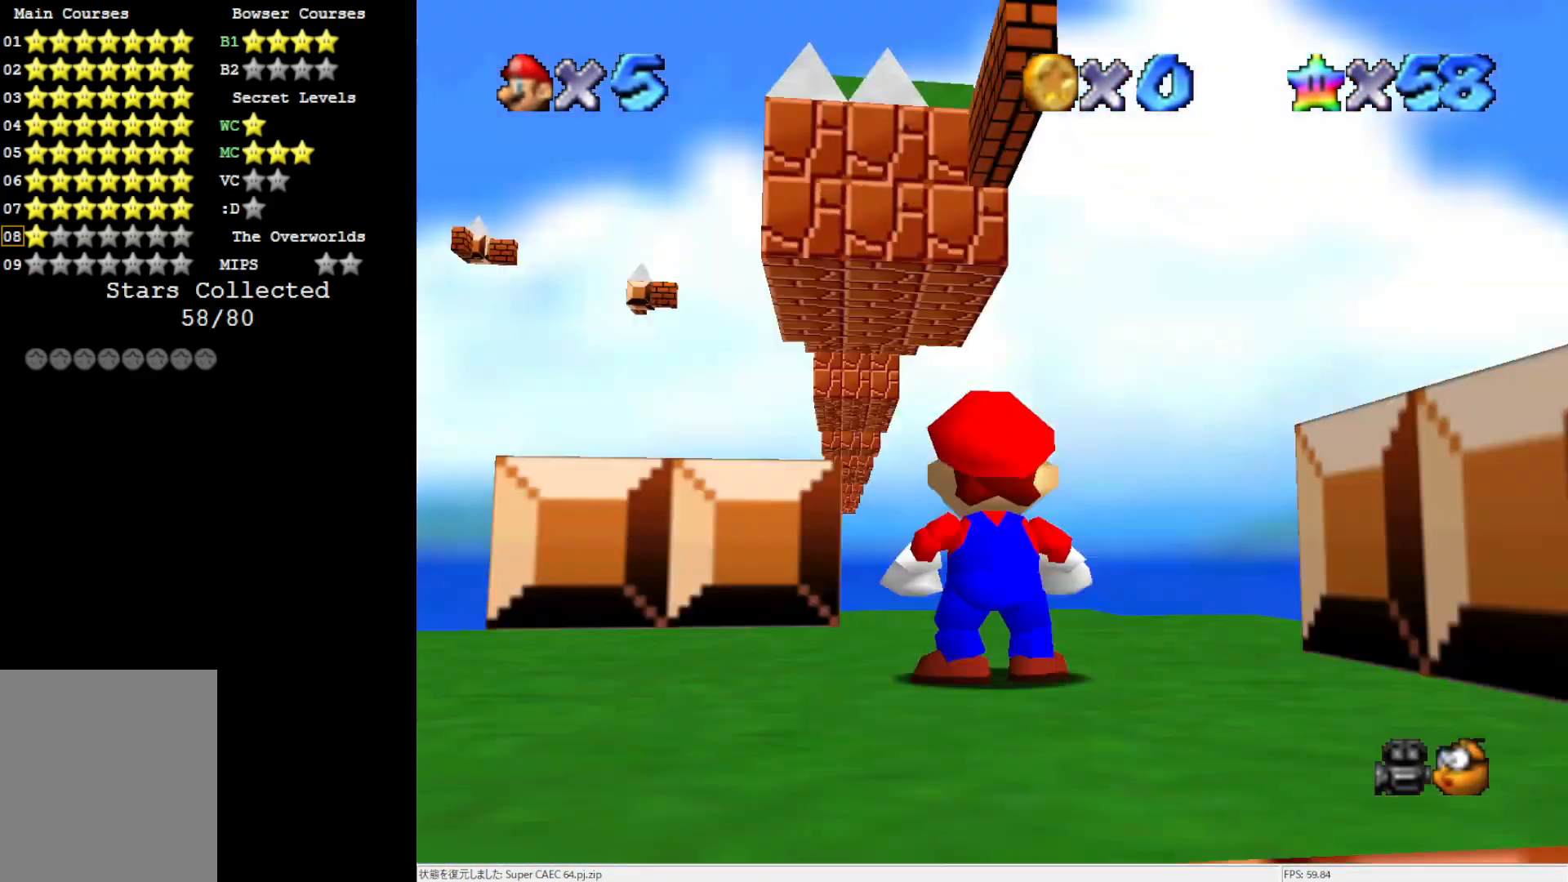
{"buttons": ["C_LEFT"], "left_stick": "center", "events": [[17, "C_DOWN", "up"], [133, "C_LEFT", "down"], [200, "C_LEFT", "up"], [250, "C_LEFT", "down"], [400, "C_LEFT", "up"], [467, "C_LEFT", "down"]]}
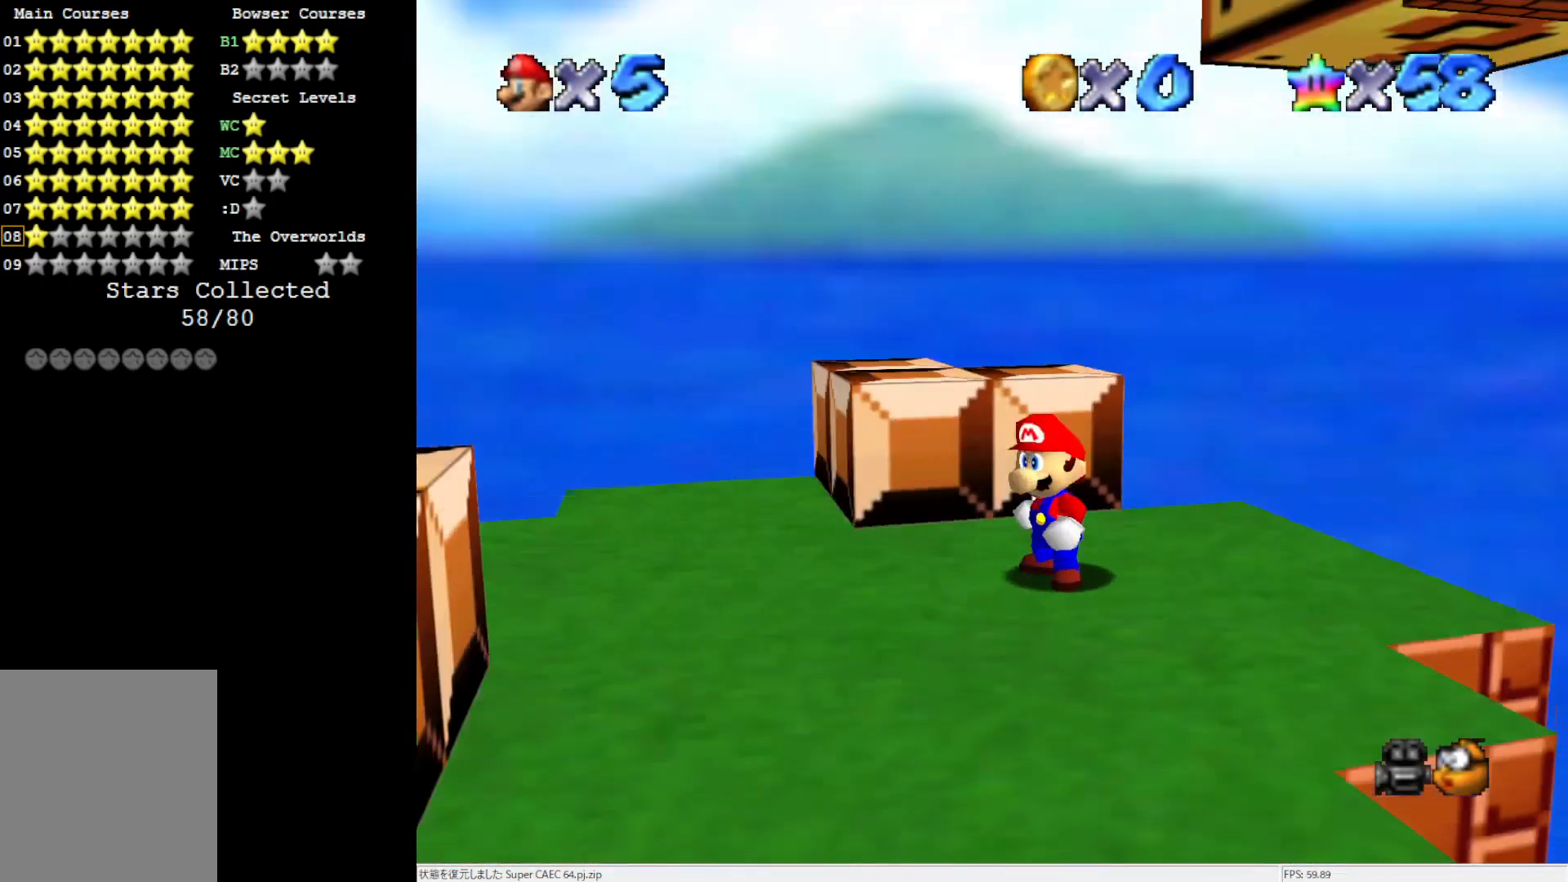
{"buttons": [], "left_stick": "center", "events": [[83, "C_LEFT", "up"]]}
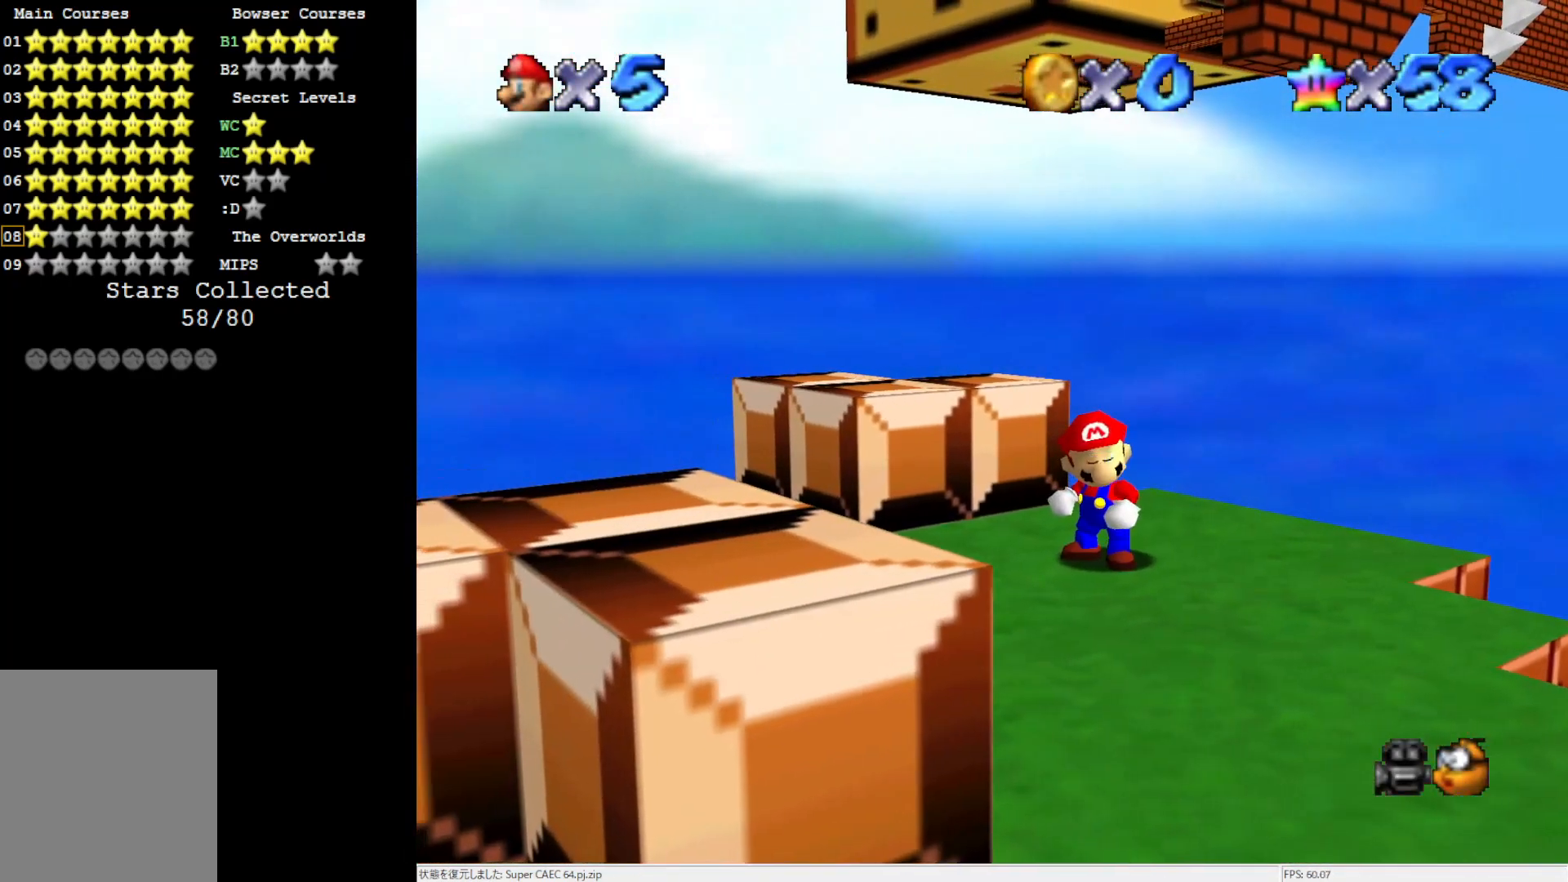
{"buttons": [], "left_stick": "left", "events": [[267, "left_stick", "left"]]}
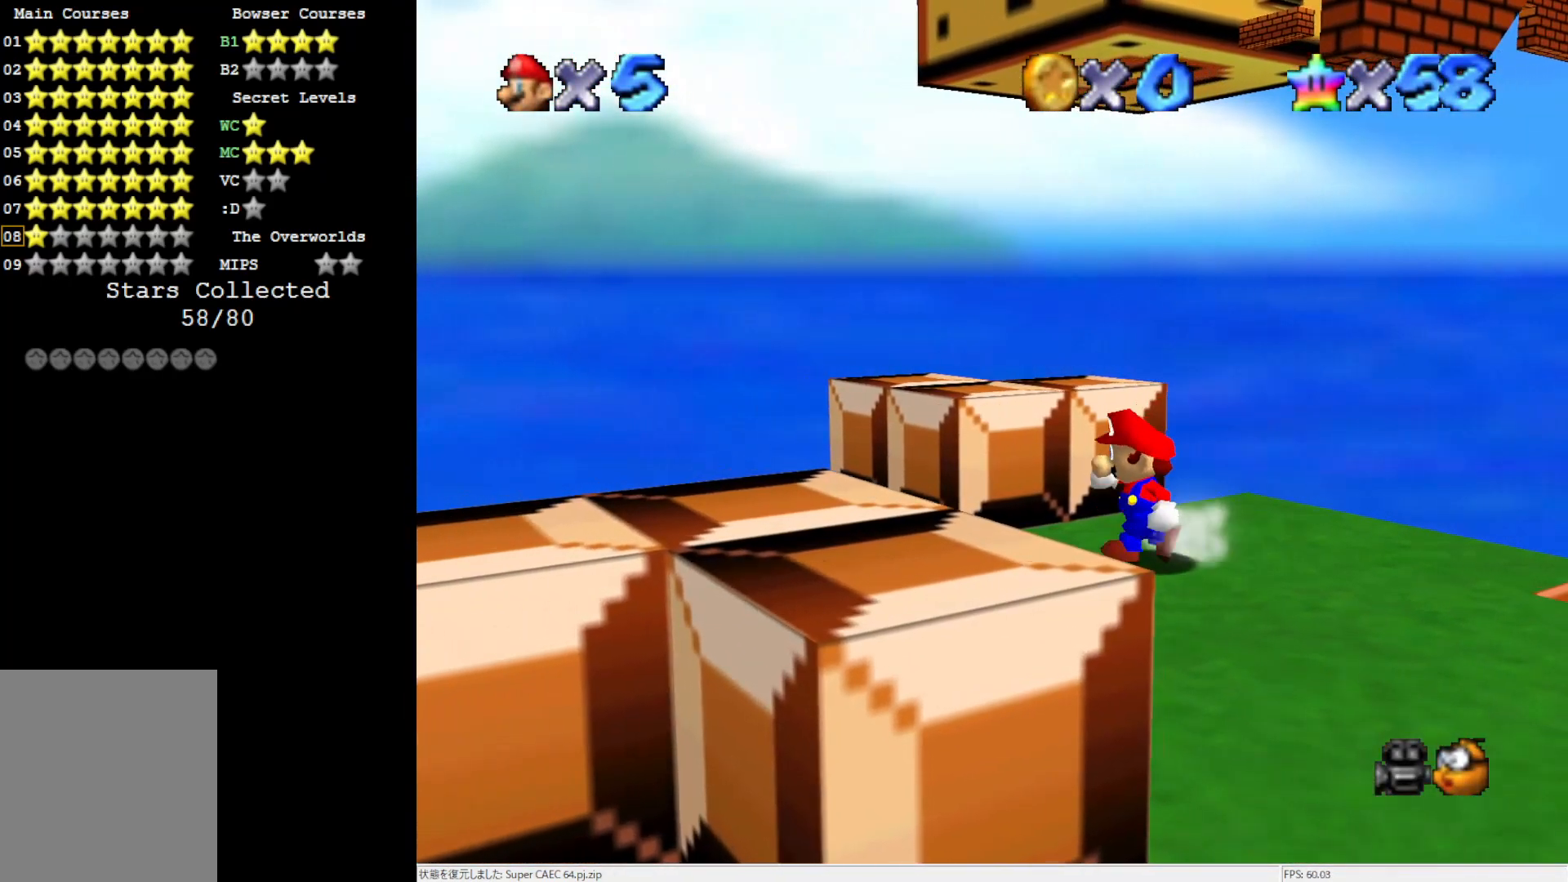
{"buttons": [], "left_stick": "up-left", "events": [[100, "C_DOWN", "down"], [217, "C_DOWN", "up"], [450, "left_stick", "up-left"]]}
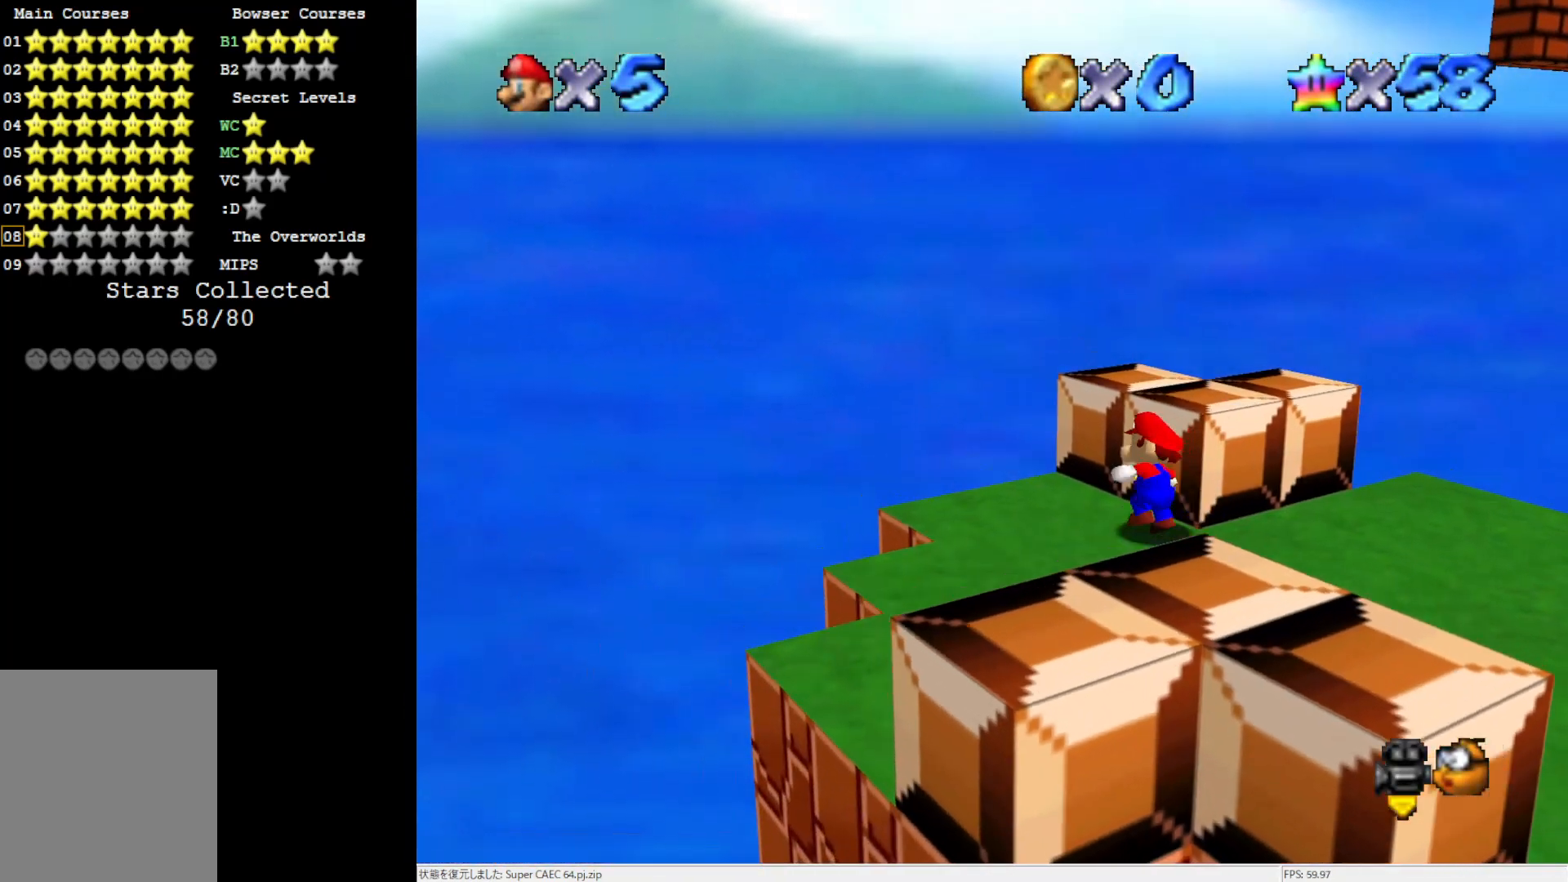
{"buttons": [], "left_stick": "up", "events": [[17, "left_stick", "up"], [67, "C_LEFT", "down"], [100, "left_stick", "center"], [217, "C_LEFT", "up"], [300, "left_stick", "up"]]}
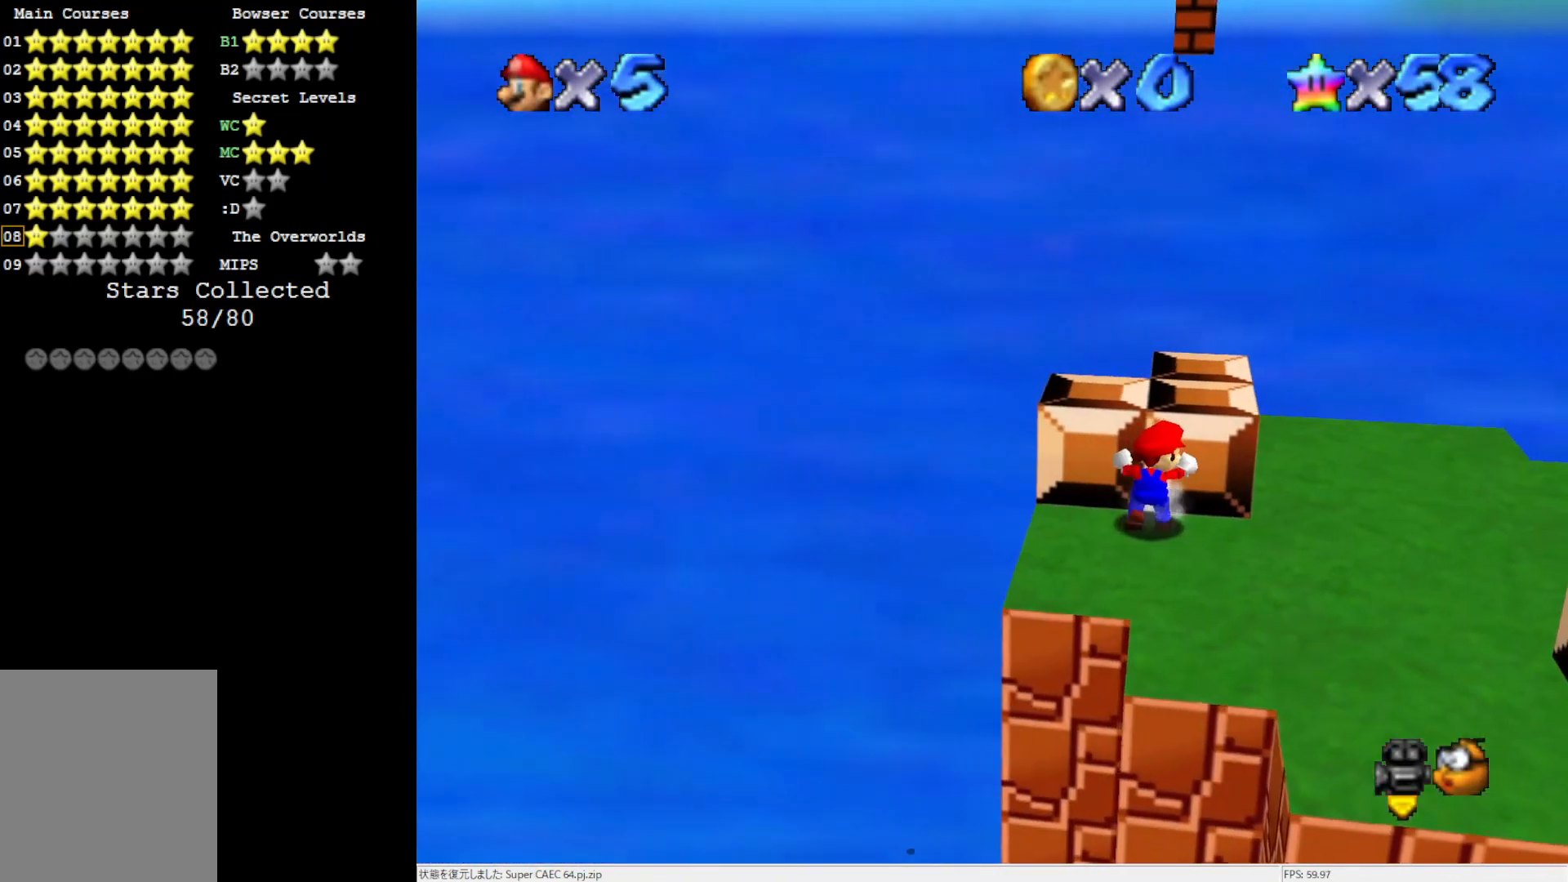
{"buttons": ["A"], "left_stick": "down-right", "events": [[67, "A", "down"], [100, "left_stick", "center"], [283, "left_stick", "down-right"]]}
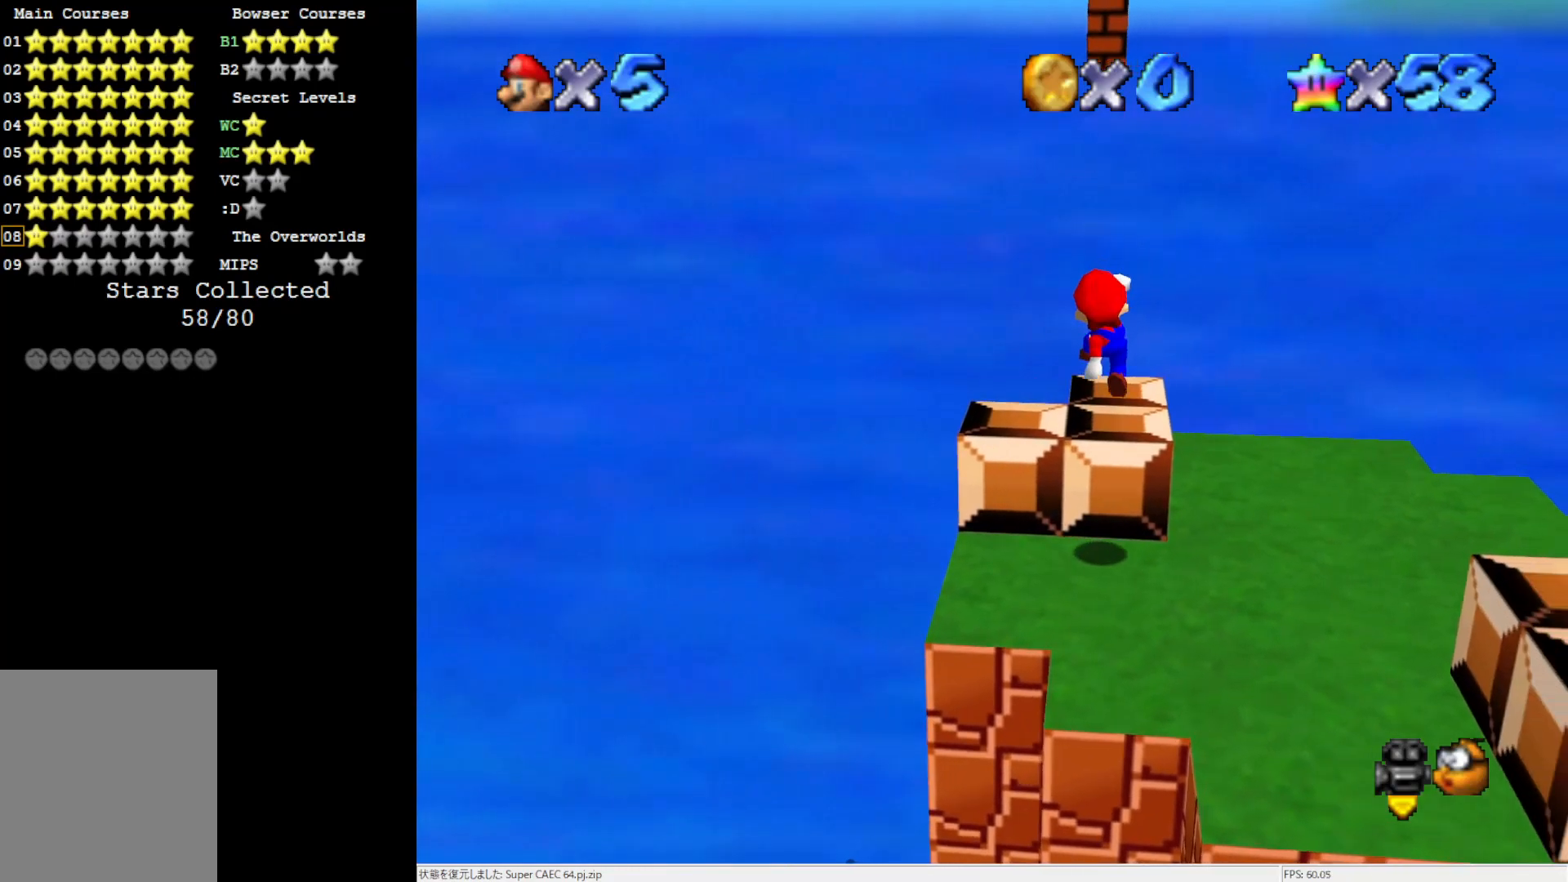
{"buttons": ["C_LEFT"], "left_stick": "center", "events": [[67, "A", "up"], [183, "left_stick", "center"], [300, "C_LEFT", "down"], [400, "C_LEFT", "up"], [450, "C_LEFT", "down"]]}
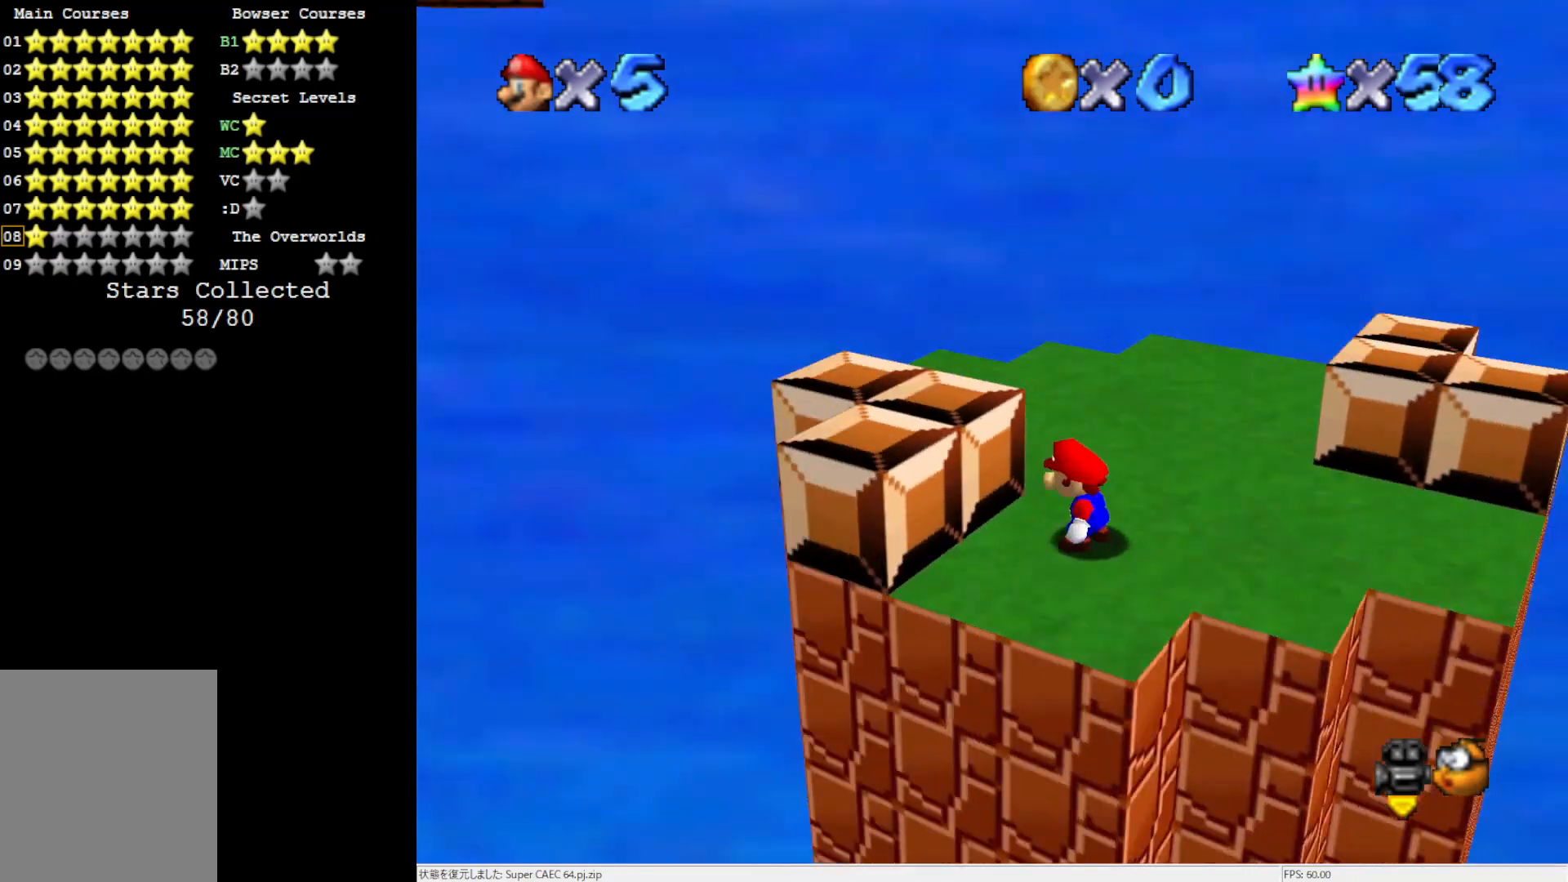
{"buttons": [], "left_stick": "left", "events": [[67, "C_LEFT", "up"], [217, "A", "down"], [217, "B", "down"], [267, "A", "up"], [267, "B", "up"], [333, "left_stick", "left"]]}
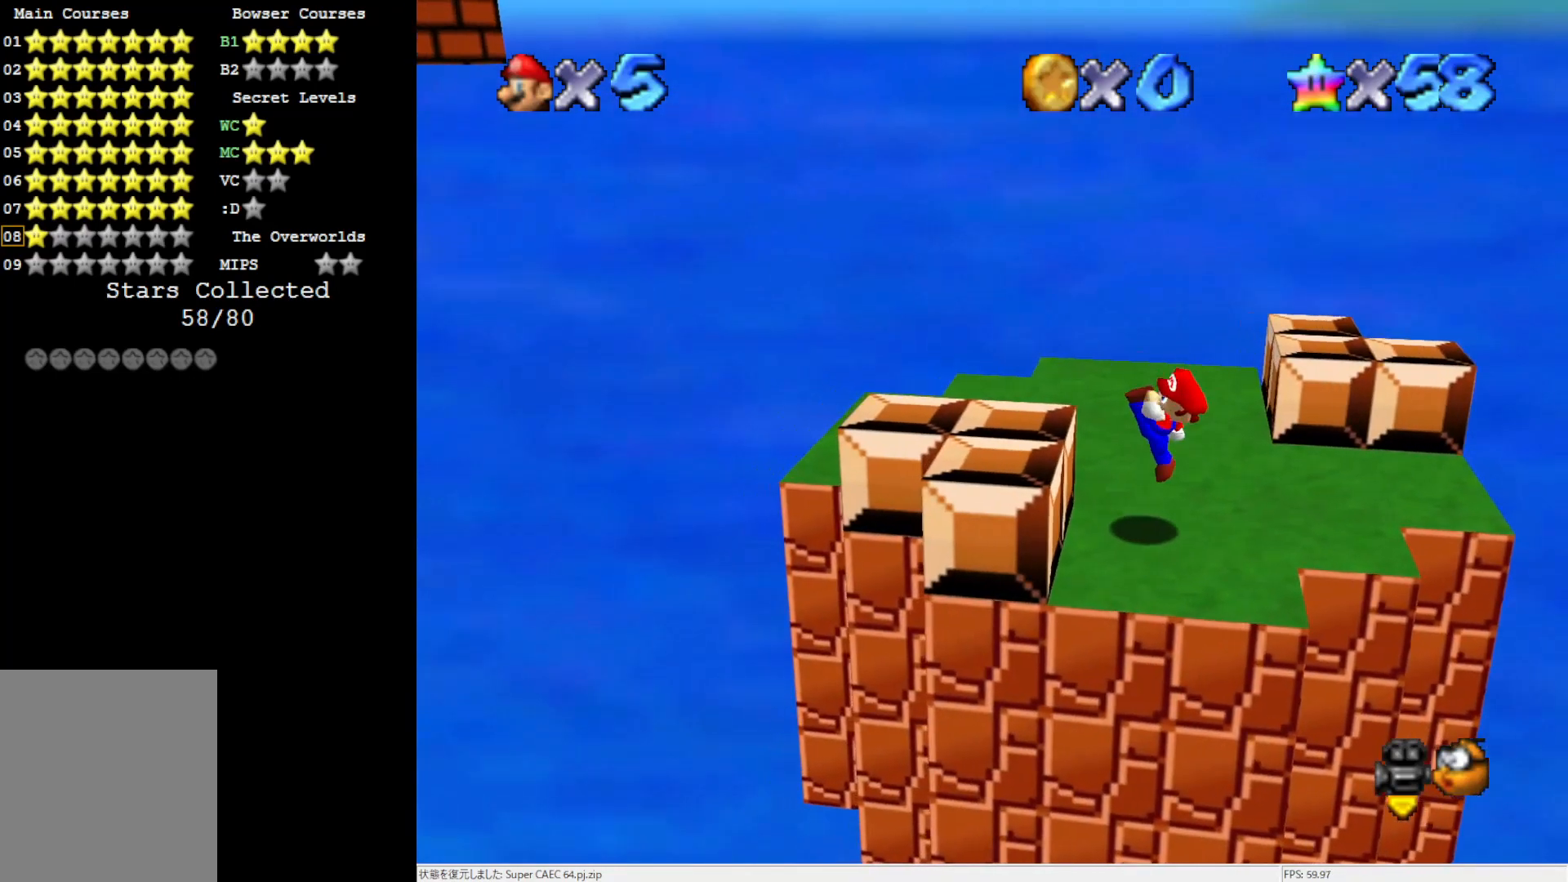
{"buttons": [], "left_stick": "left", "events": [[67, "A", "down"], [267, "A", "up"]]}
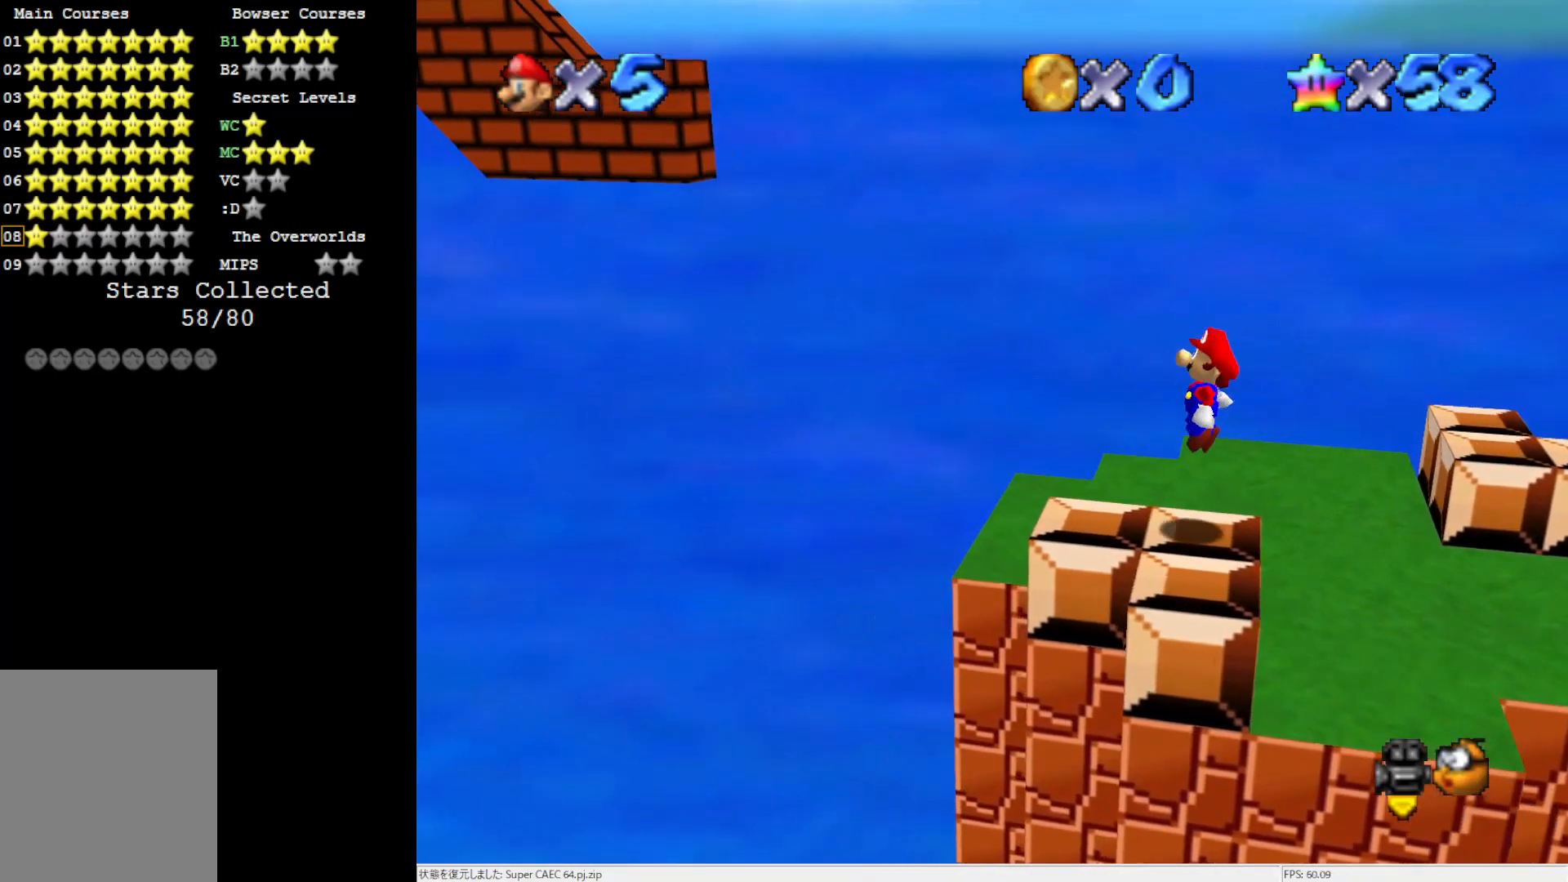
{"buttons": ["A"], "left_stick": "left", "events": [[250, "A", "down"]]}